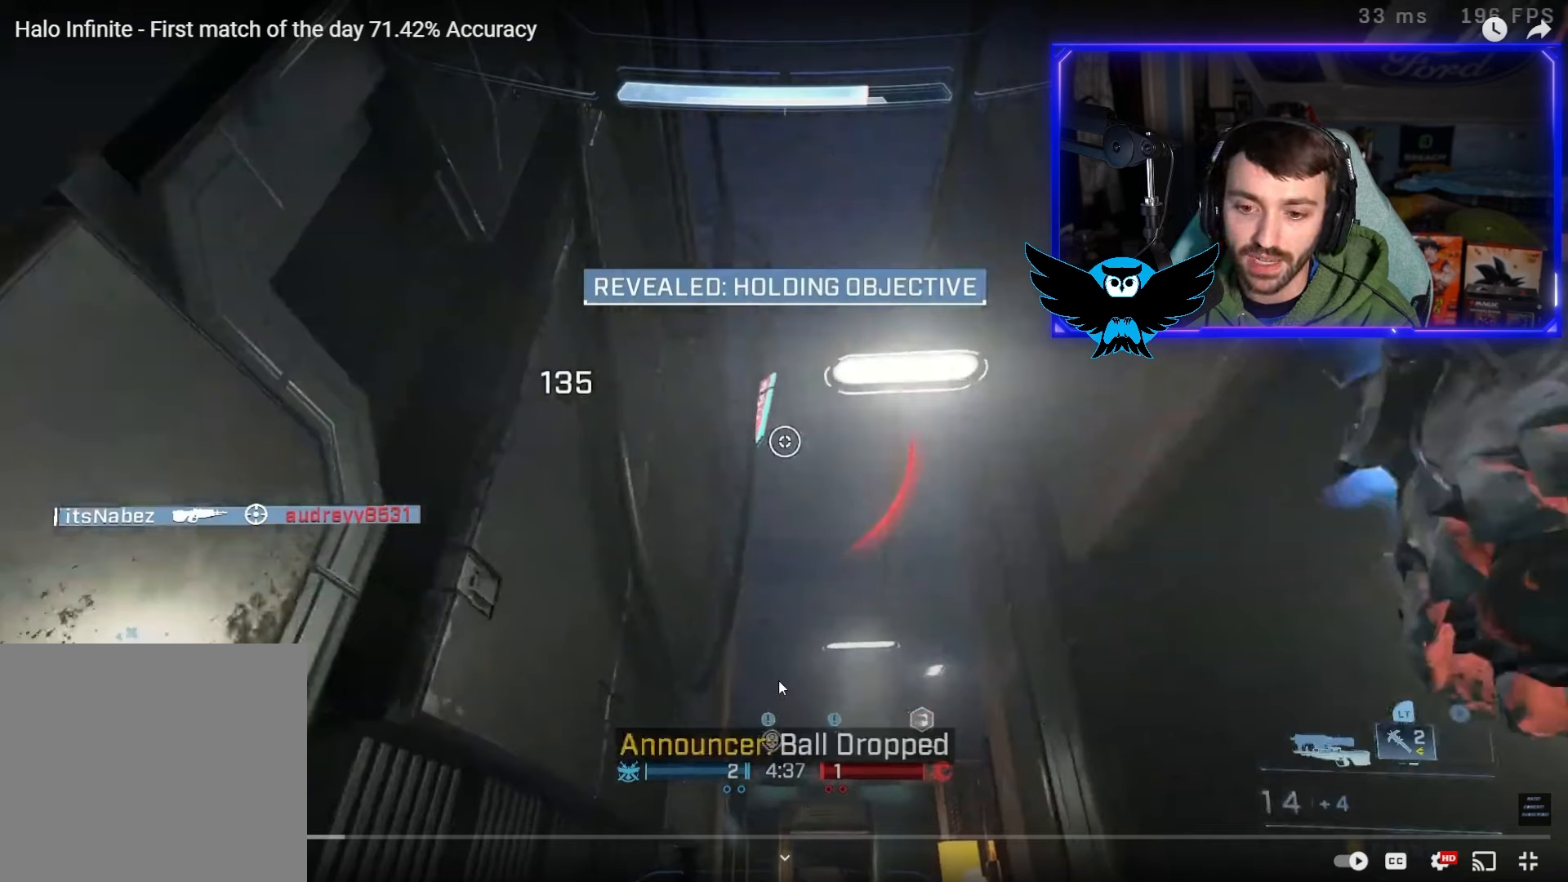
Gameplay with a controller (Xbox layout); each line is a JSON object with the inputs held at the frame after it. "events" lists button and stick changes between this image and that frame as [ms after this image, input, new state], when the widget could be followed in between.
{"buttons": [], "left_stick": "up", "right_stick": "down-right", "events": []}
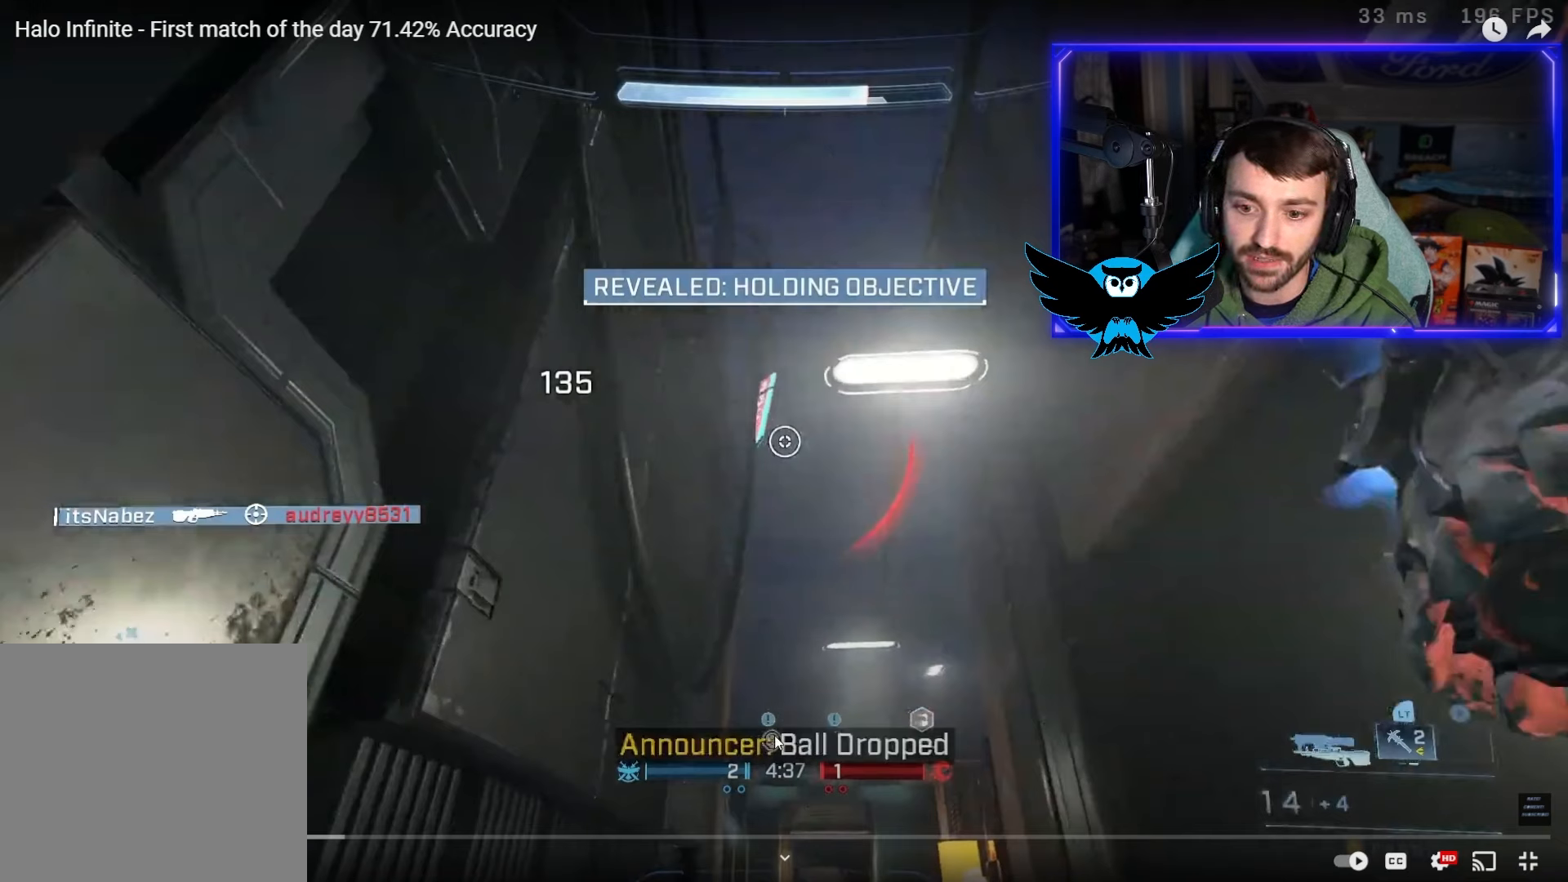
{"buttons": [], "left_stick": "up", "right_stick": "down-right", "events": []}
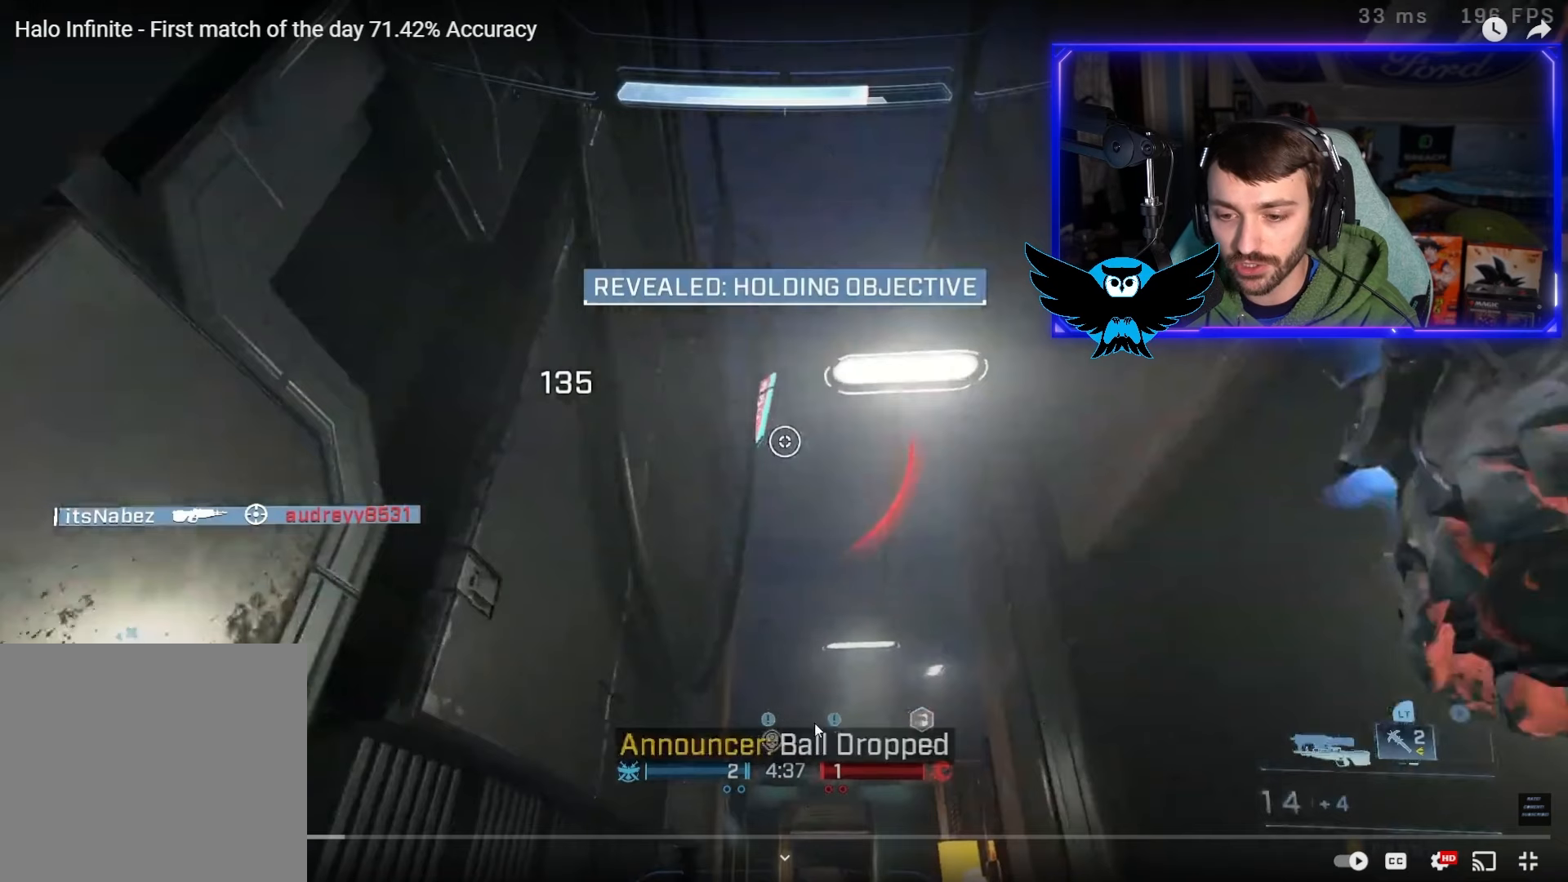
{"buttons": [], "left_stick": "up", "right_stick": "down-right", "events": []}
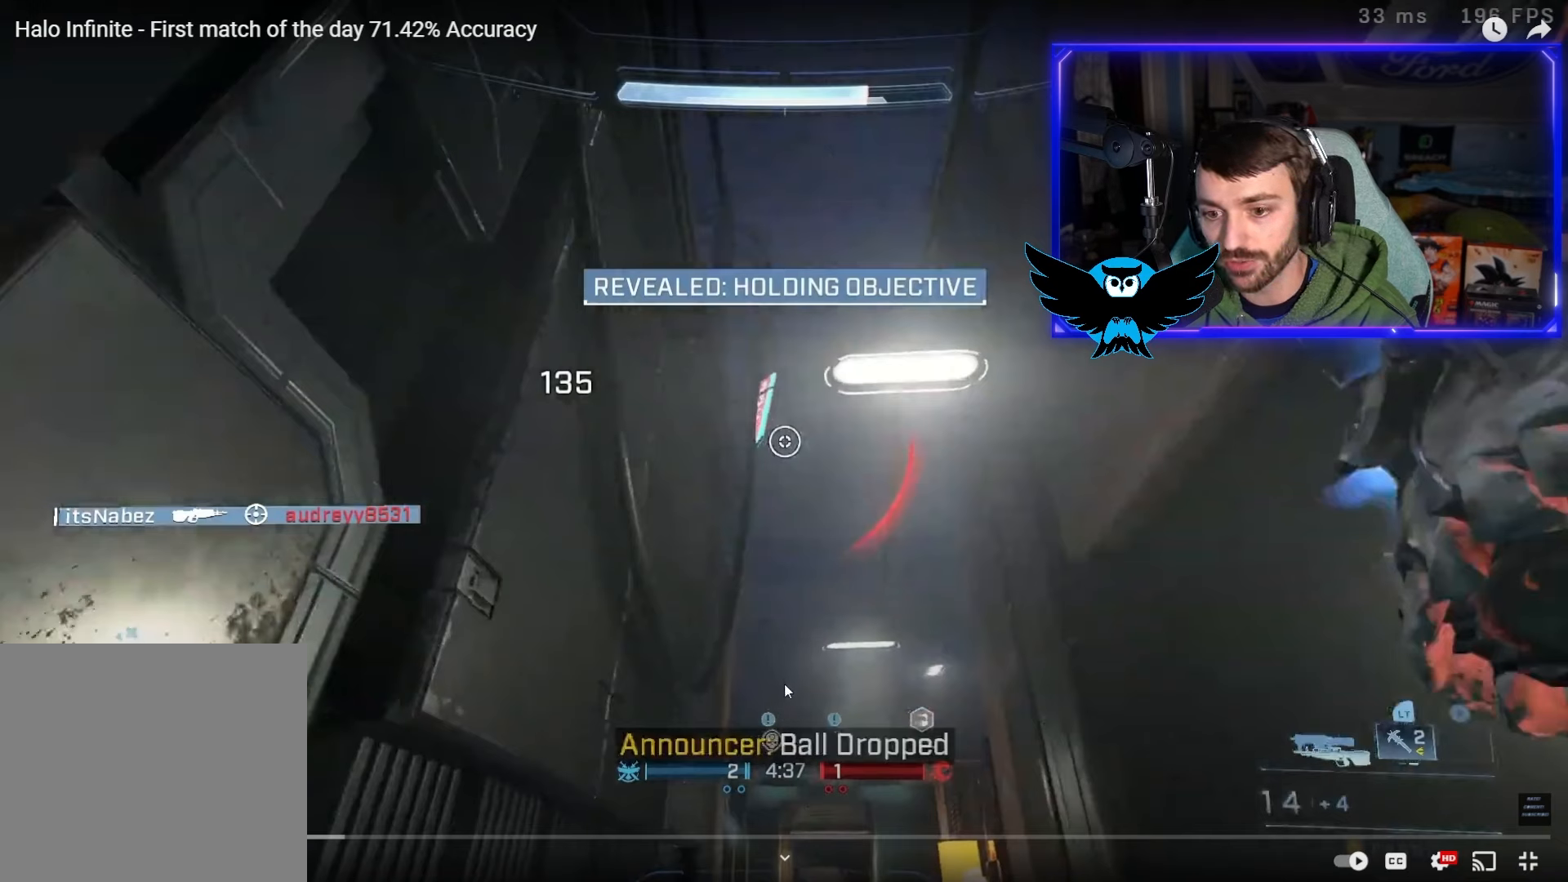
{"buttons": [], "left_stick": "up", "right_stick": "down-right", "events": []}
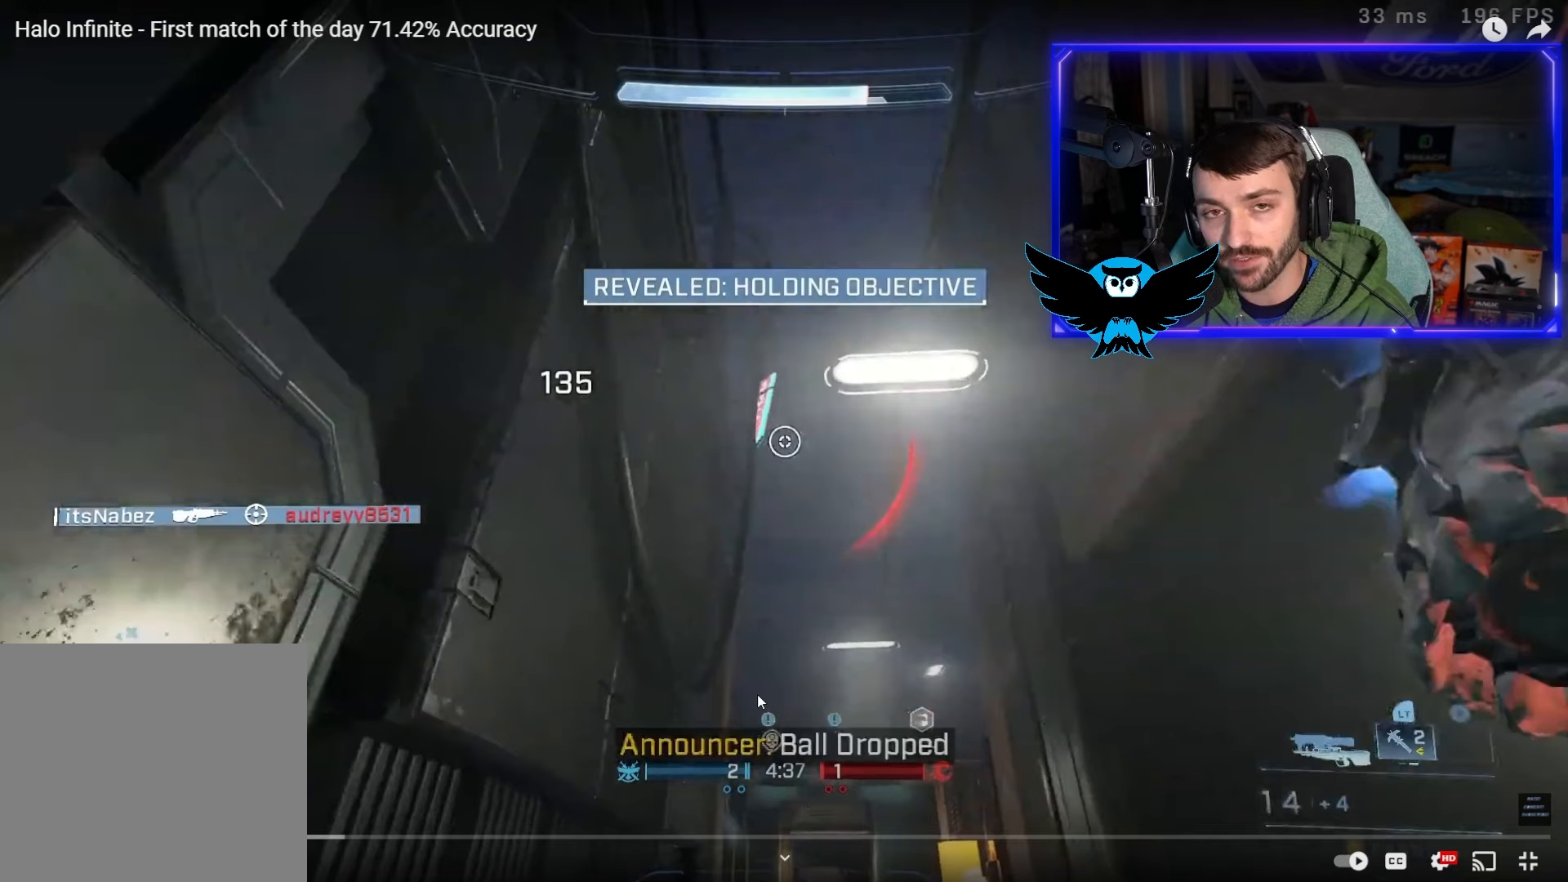
{"buttons": [], "left_stick": "up", "right_stick": "down-right", "events": []}
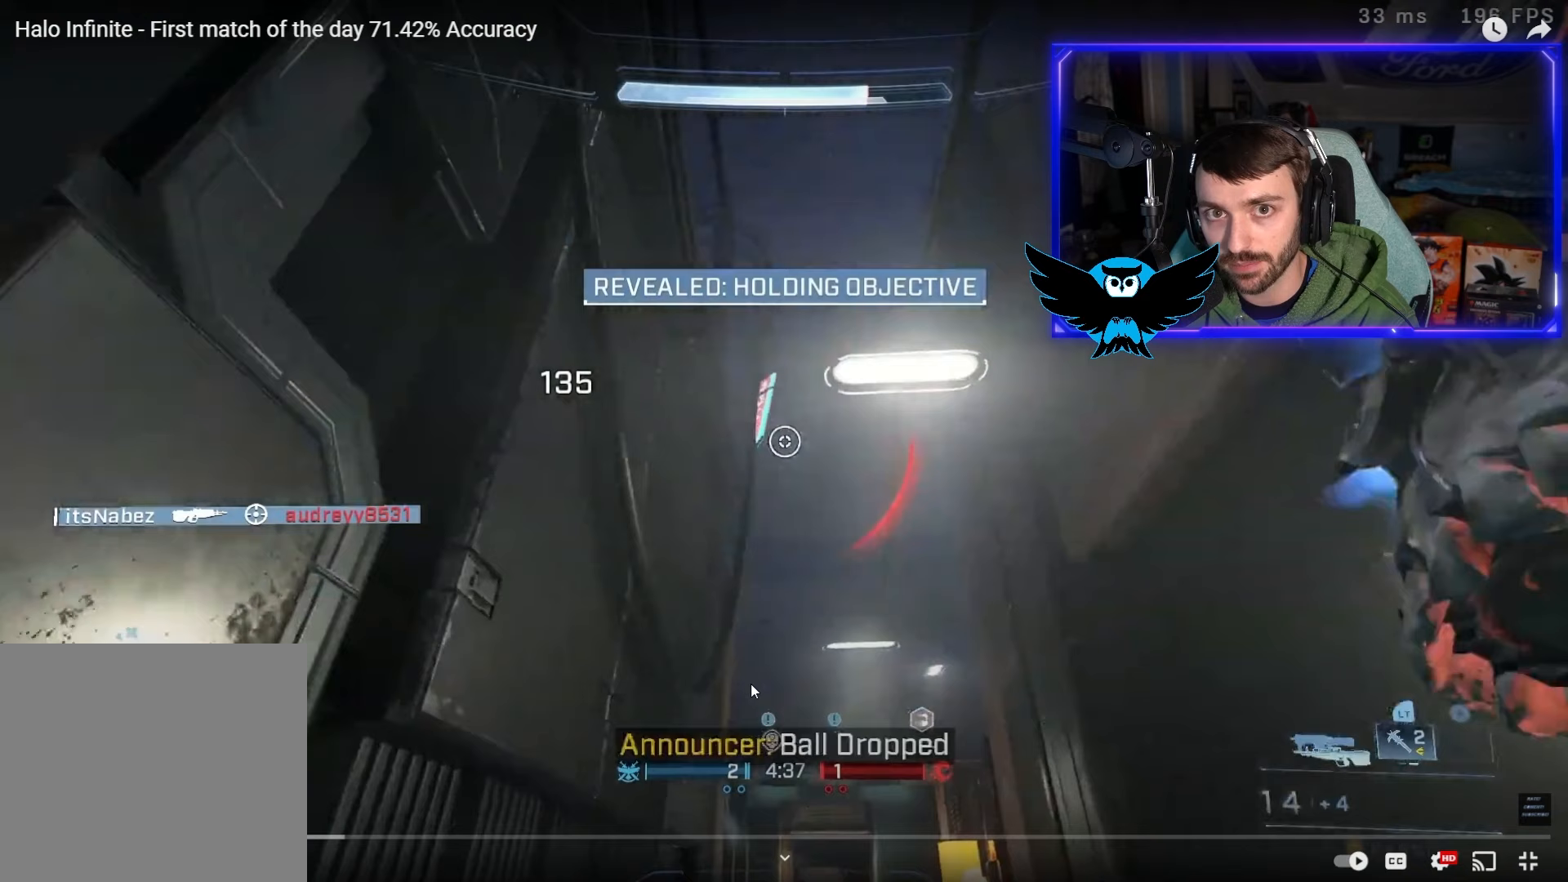
{"buttons": [], "left_stick": "up", "right_stick": "down-right", "events": []}
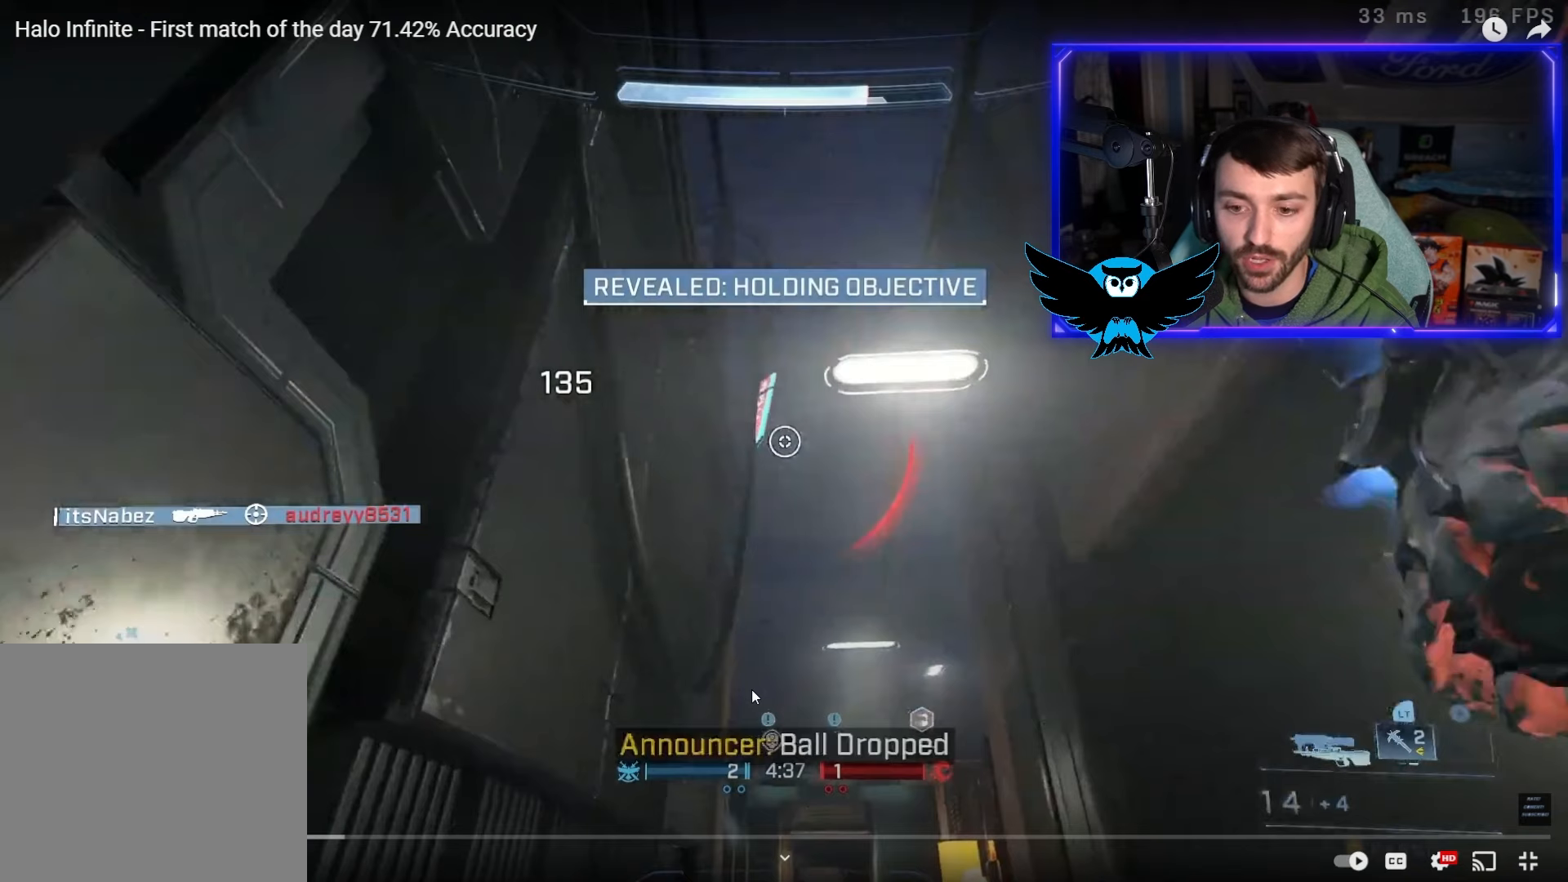
{"buttons": [], "left_stick": "up", "right_stick": "down-right", "events": []}
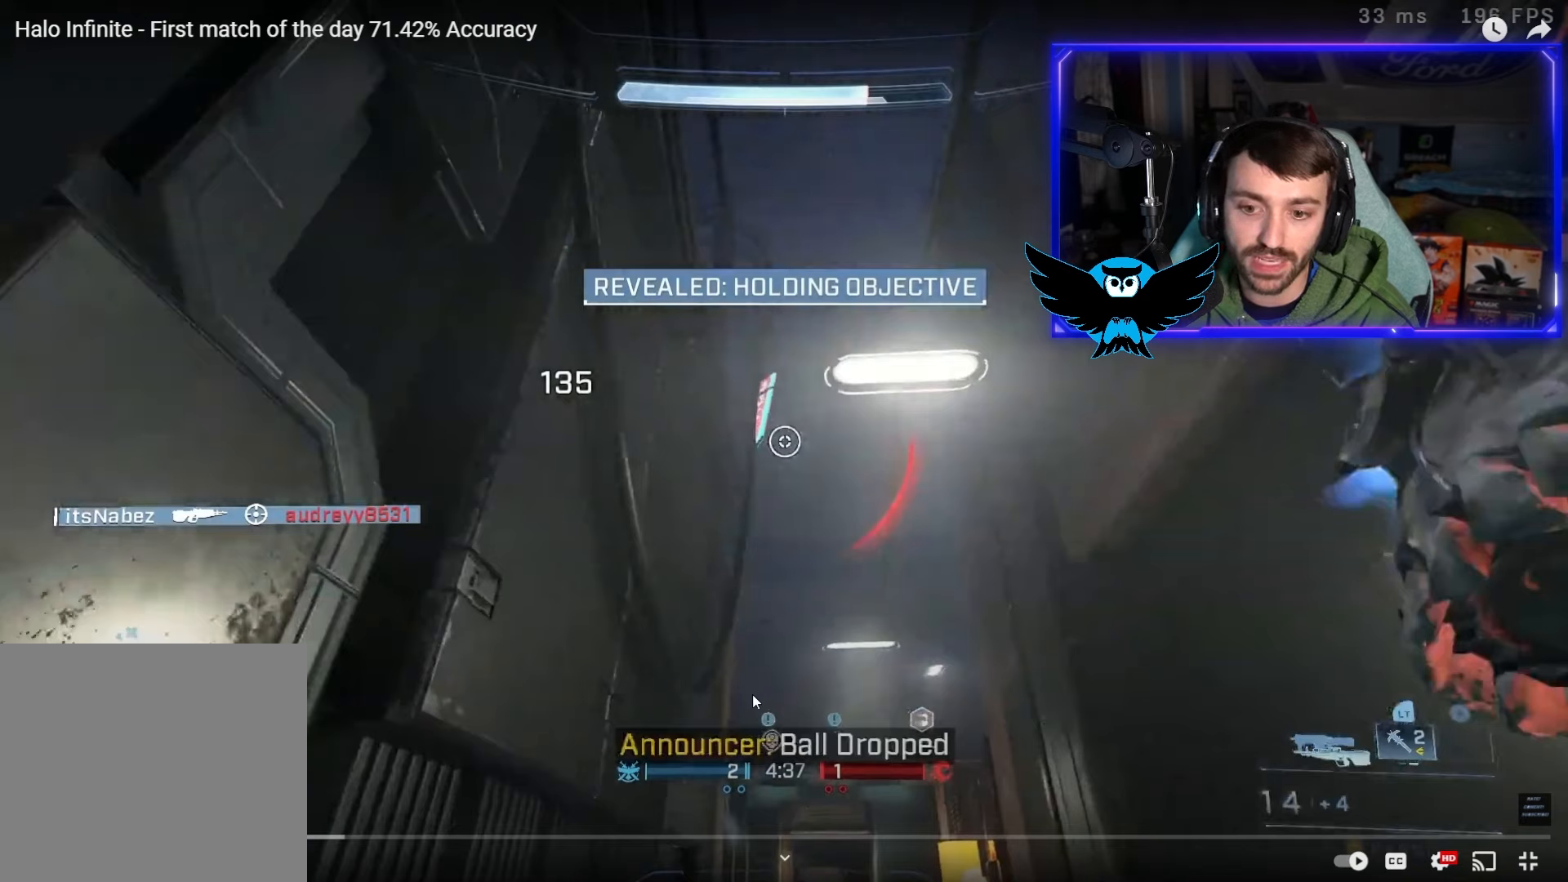
{"buttons": [], "left_stick": "up", "right_stick": "down-right", "events": []}
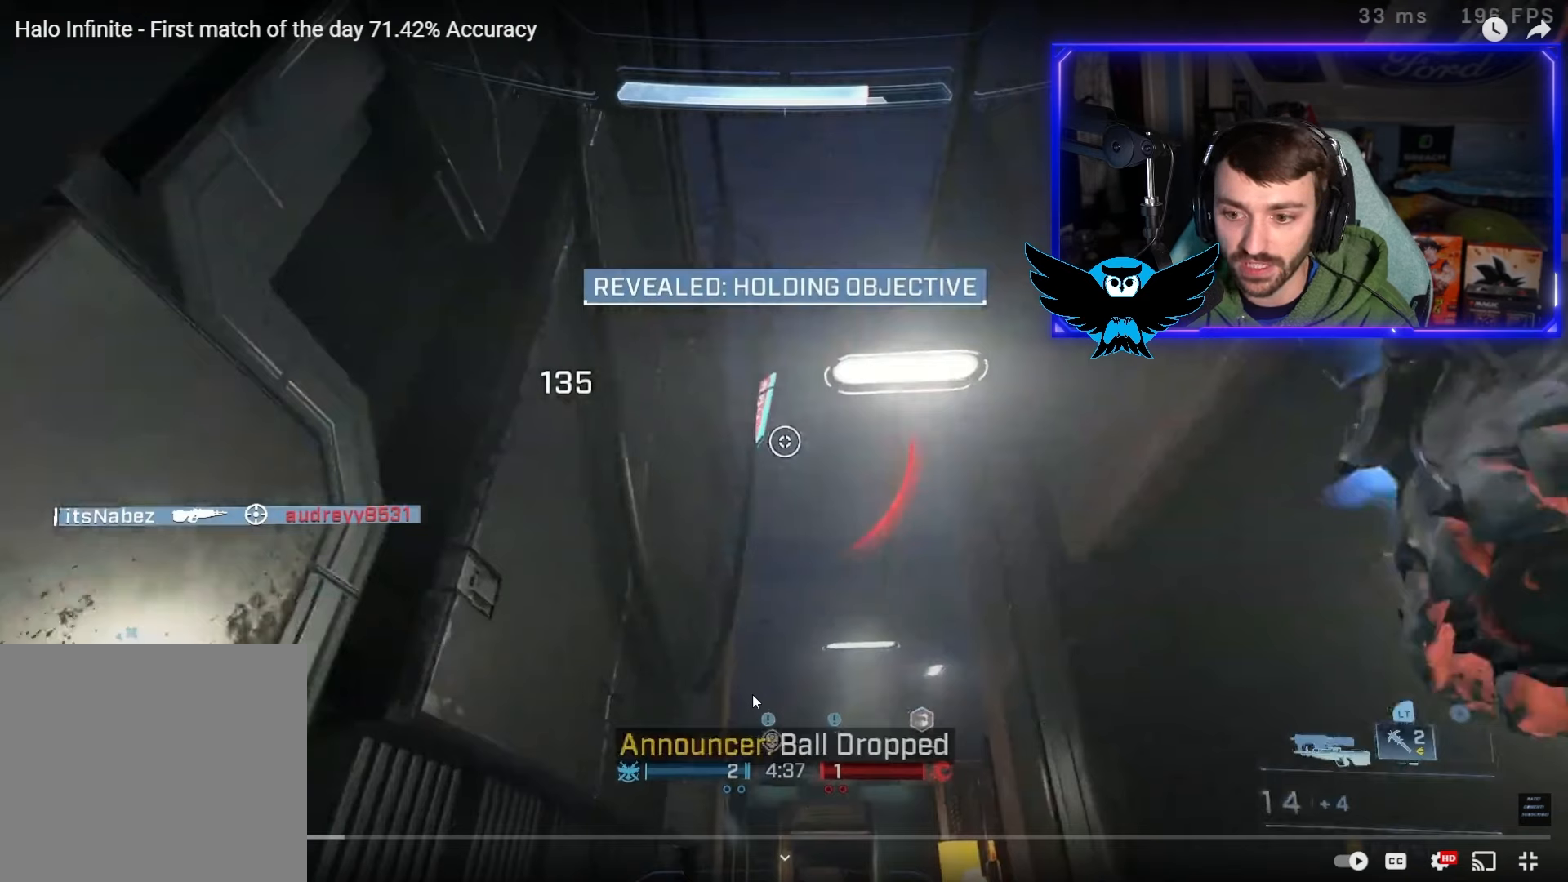
{"buttons": [], "left_stick": "up", "right_stick": "down-right", "events": []}
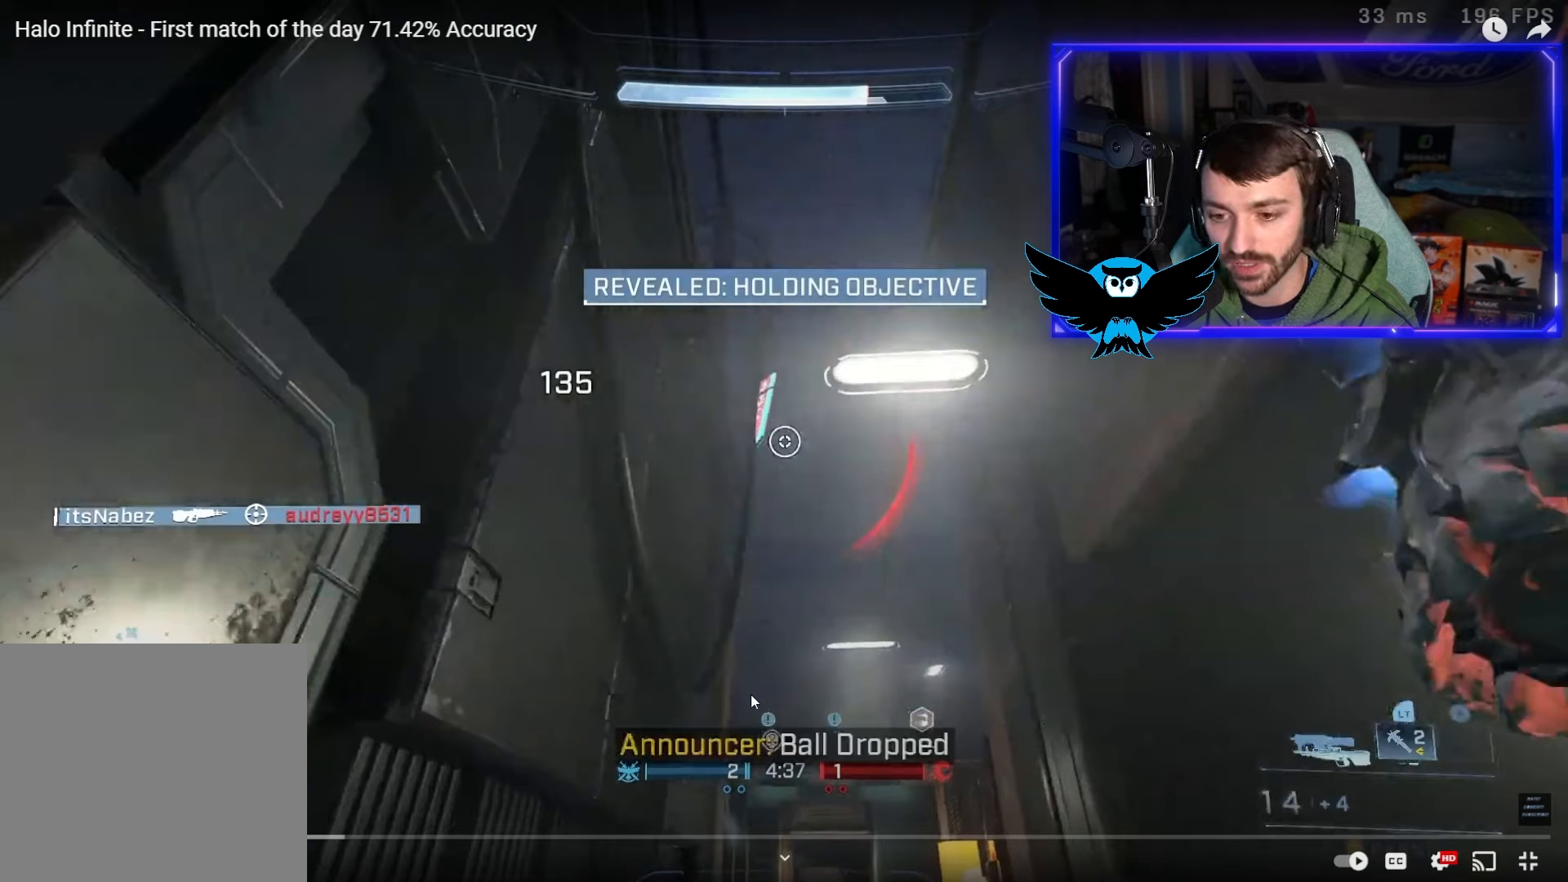
{"buttons": [], "left_stick": "up", "right_stick": "down-right", "events": []}
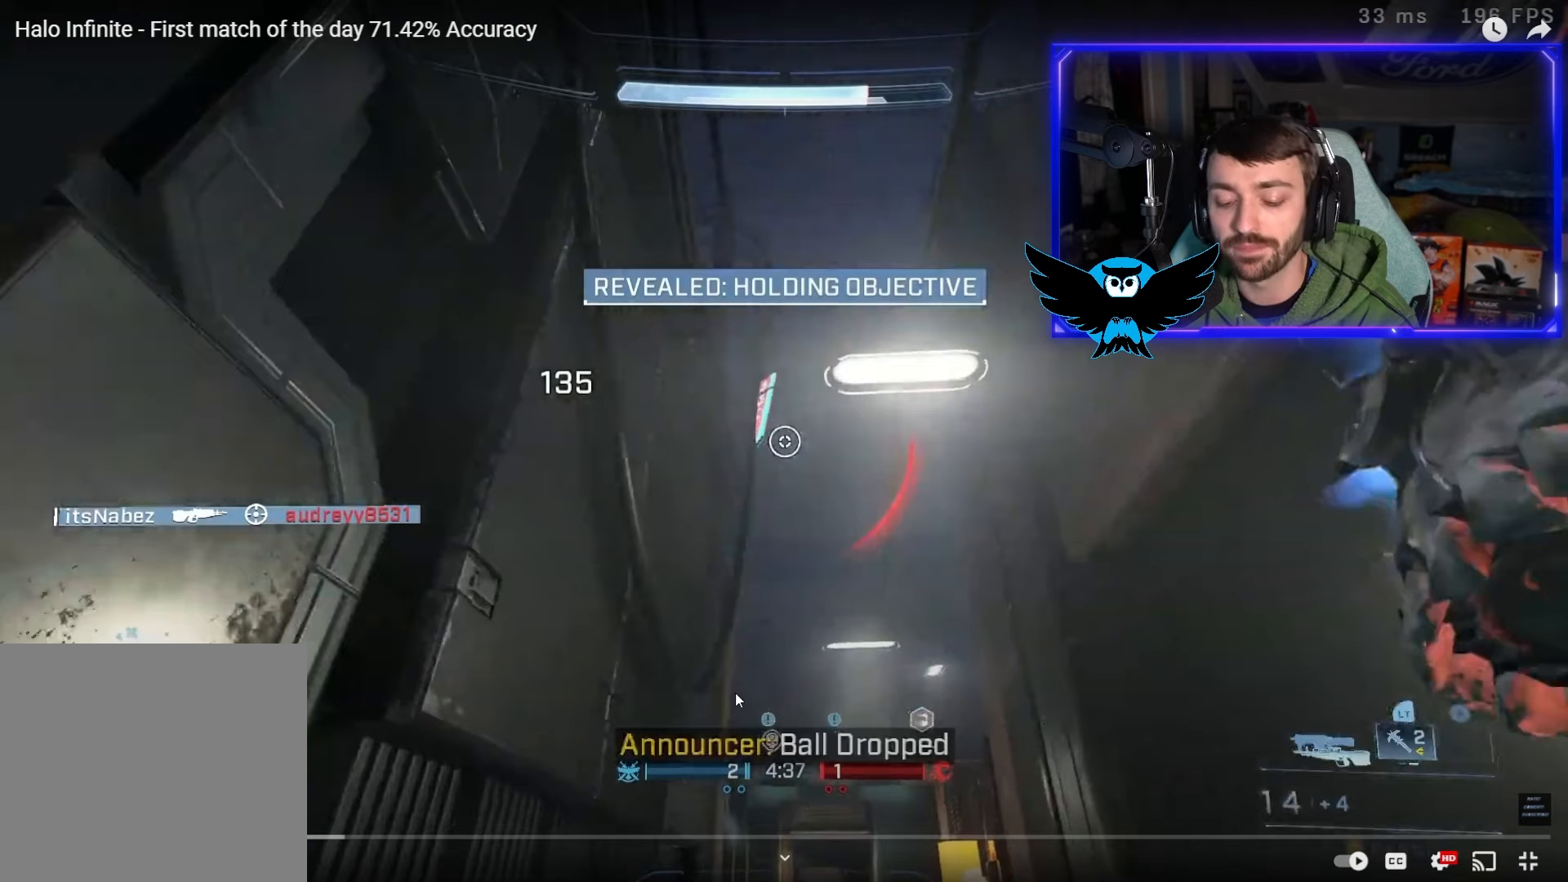
{"buttons": [], "left_stick": "up", "right_stick": "down-right", "events": []}
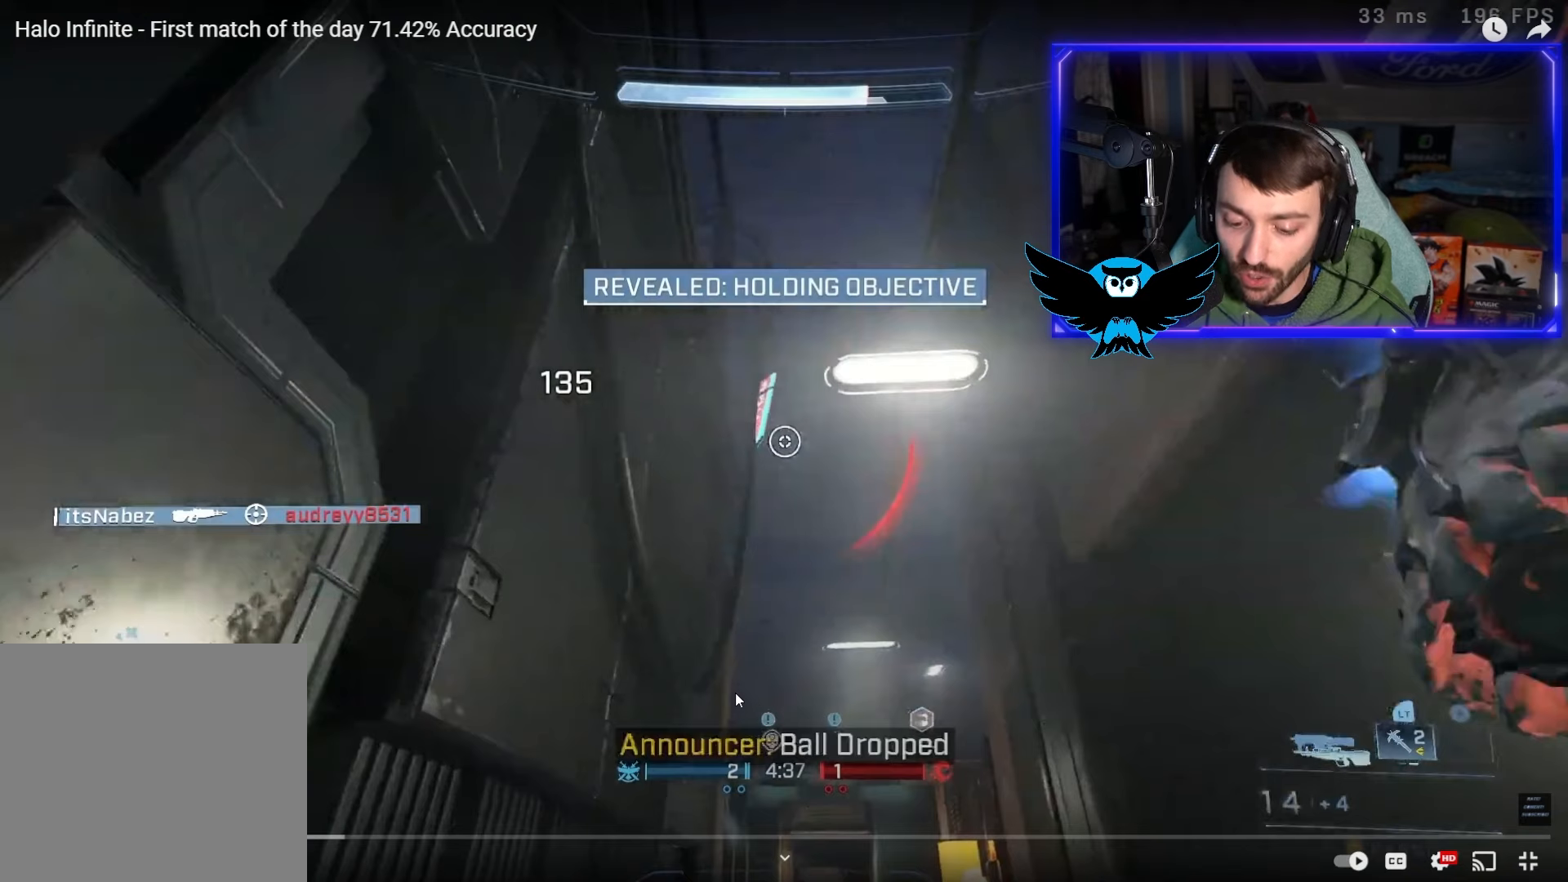
{"buttons": [], "left_stick": "up", "right_stick": "down-right", "events": []}
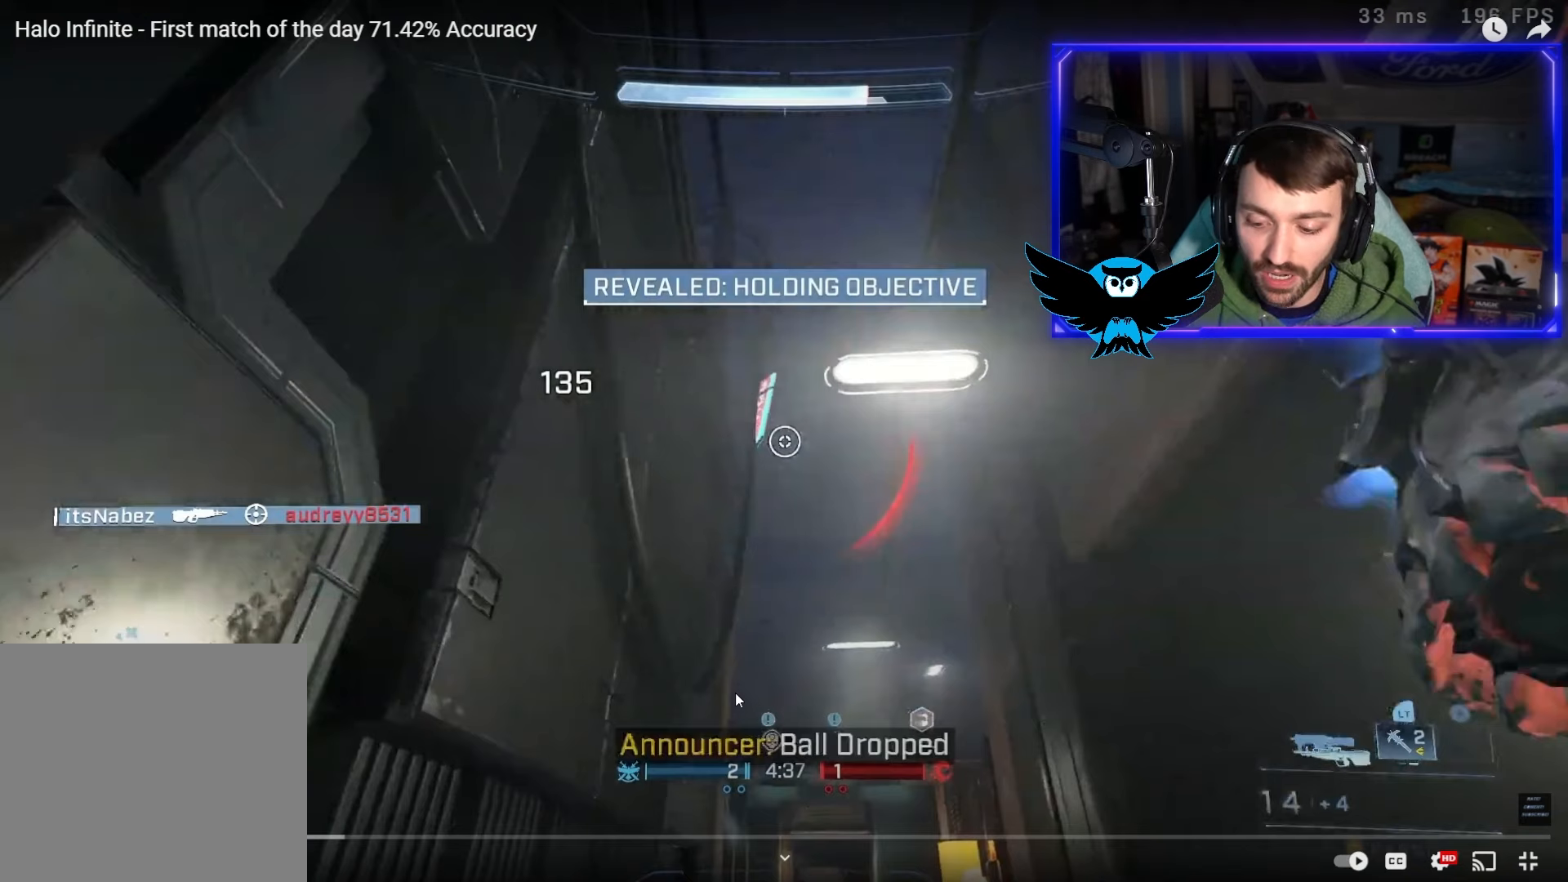
{"buttons": [], "left_stick": "up", "right_stick": "down-right", "events": []}
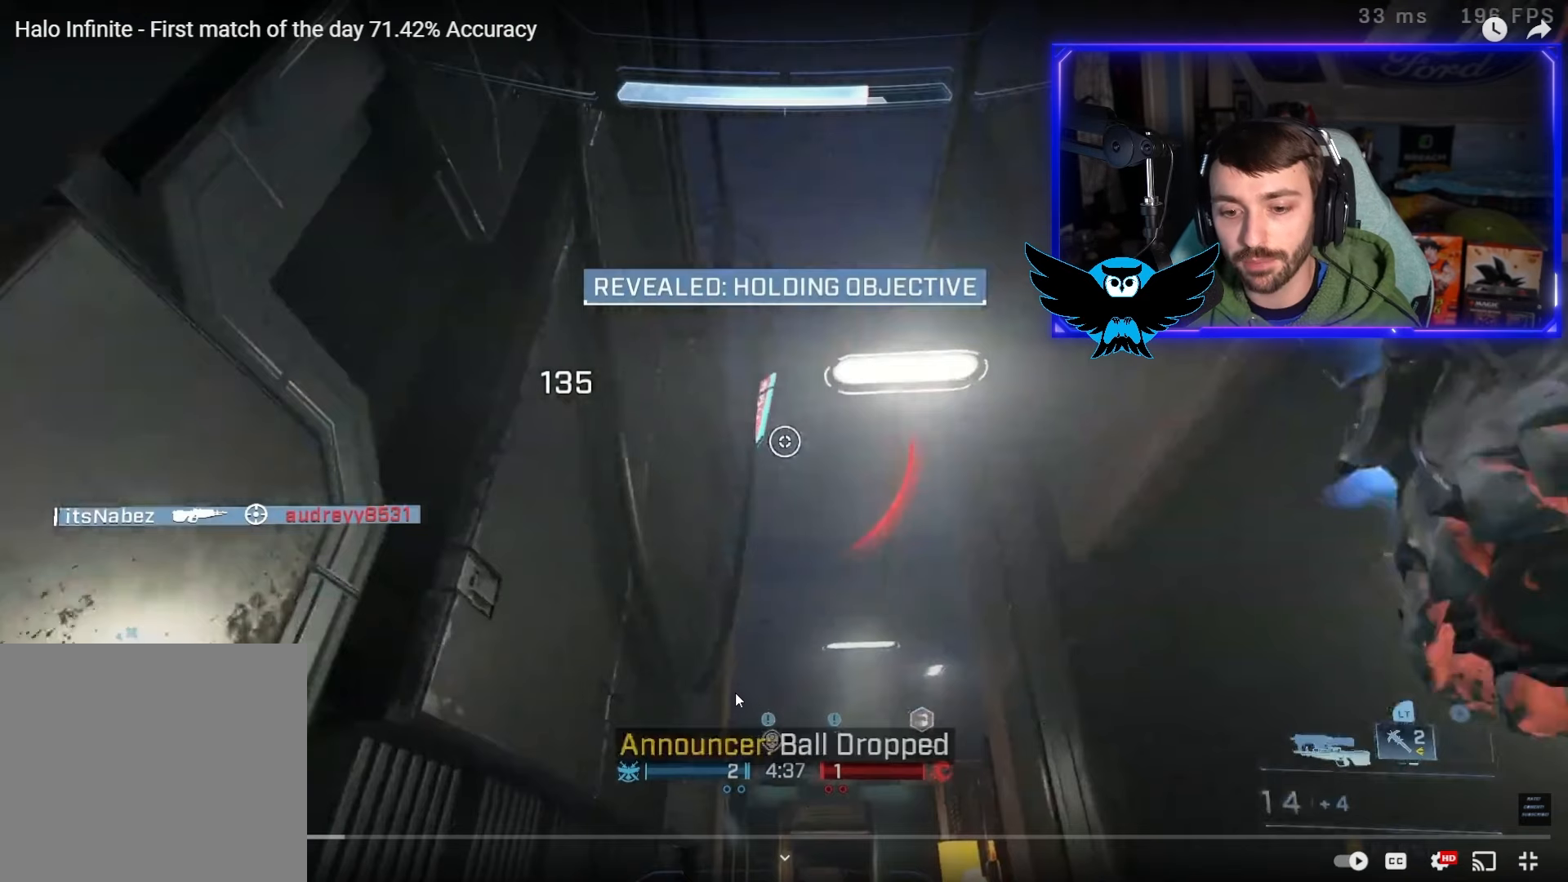
{"buttons": [], "left_stick": "up", "right_stick": "down-right", "events": []}
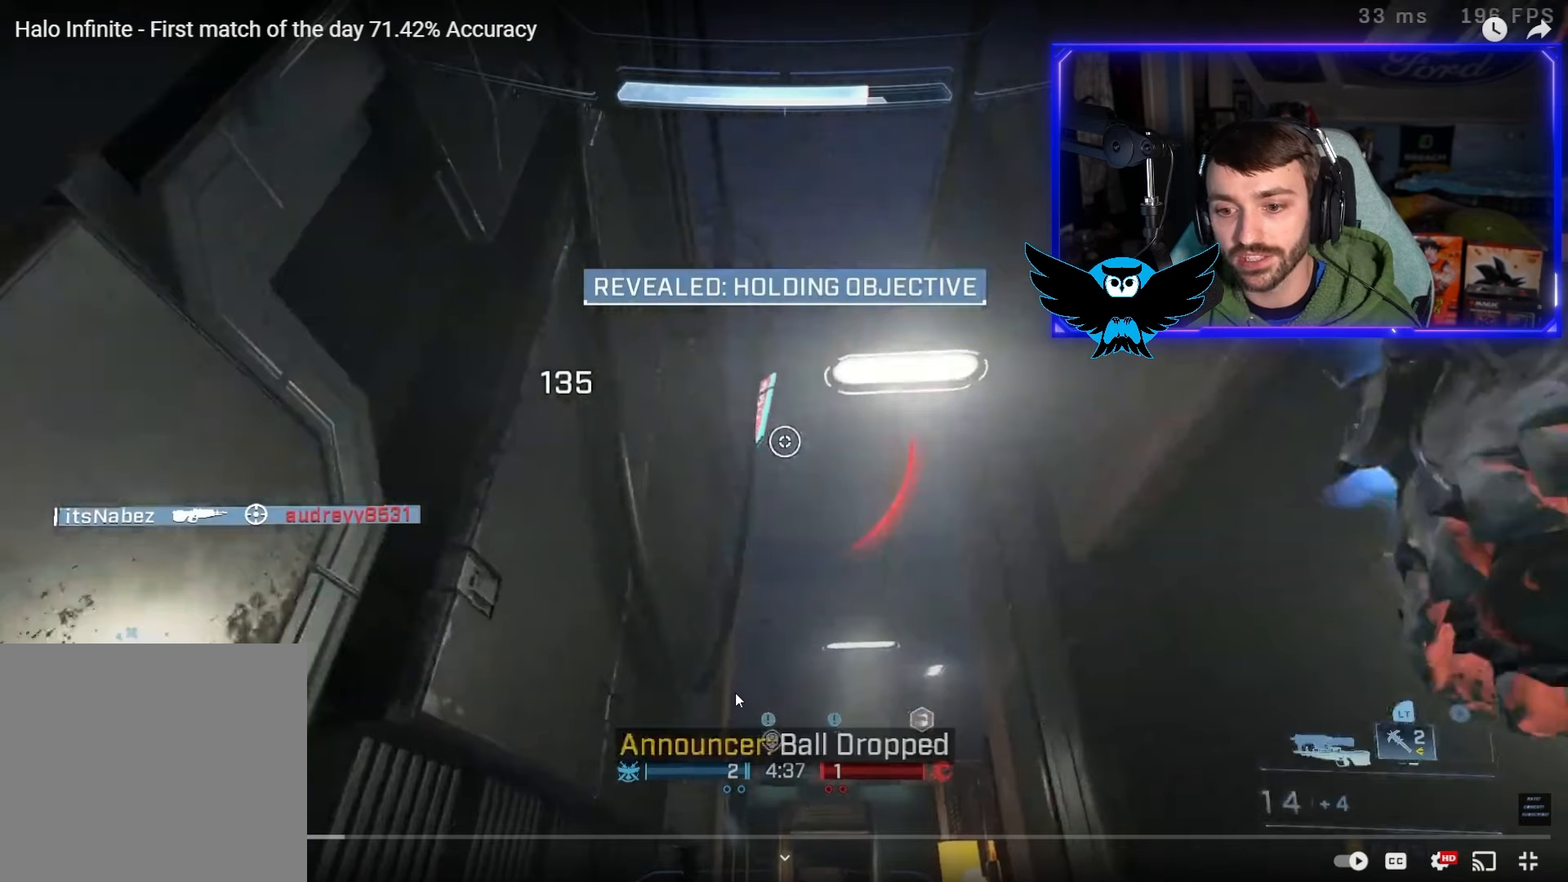
{"buttons": [], "left_stick": "up", "right_stick": "down-right", "events": []}
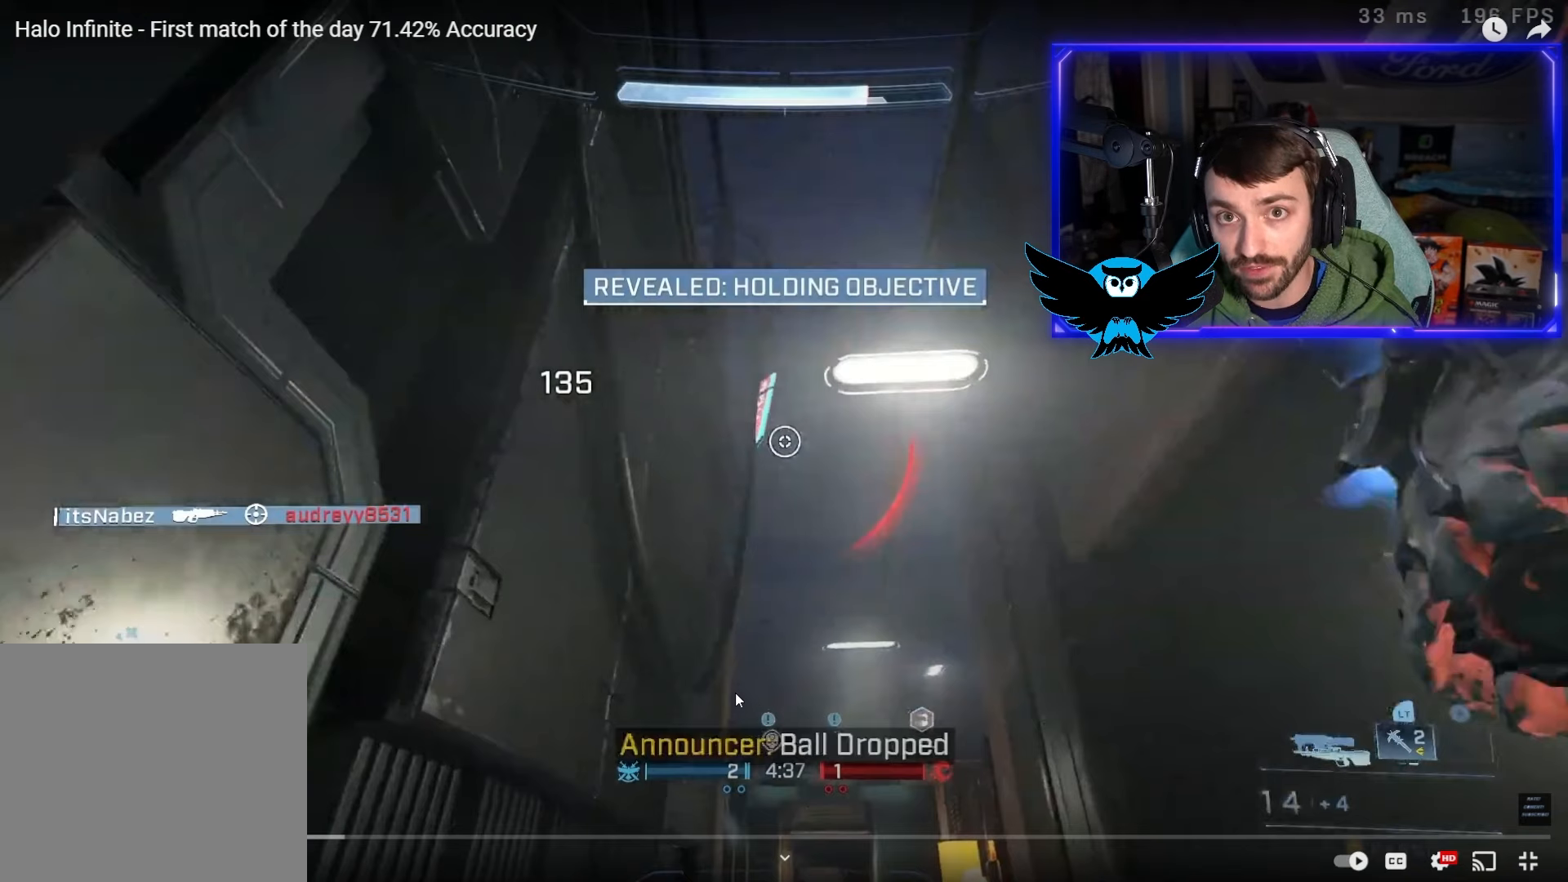
{"buttons": [], "left_stick": "up", "right_stick": "down-right", "events": []}
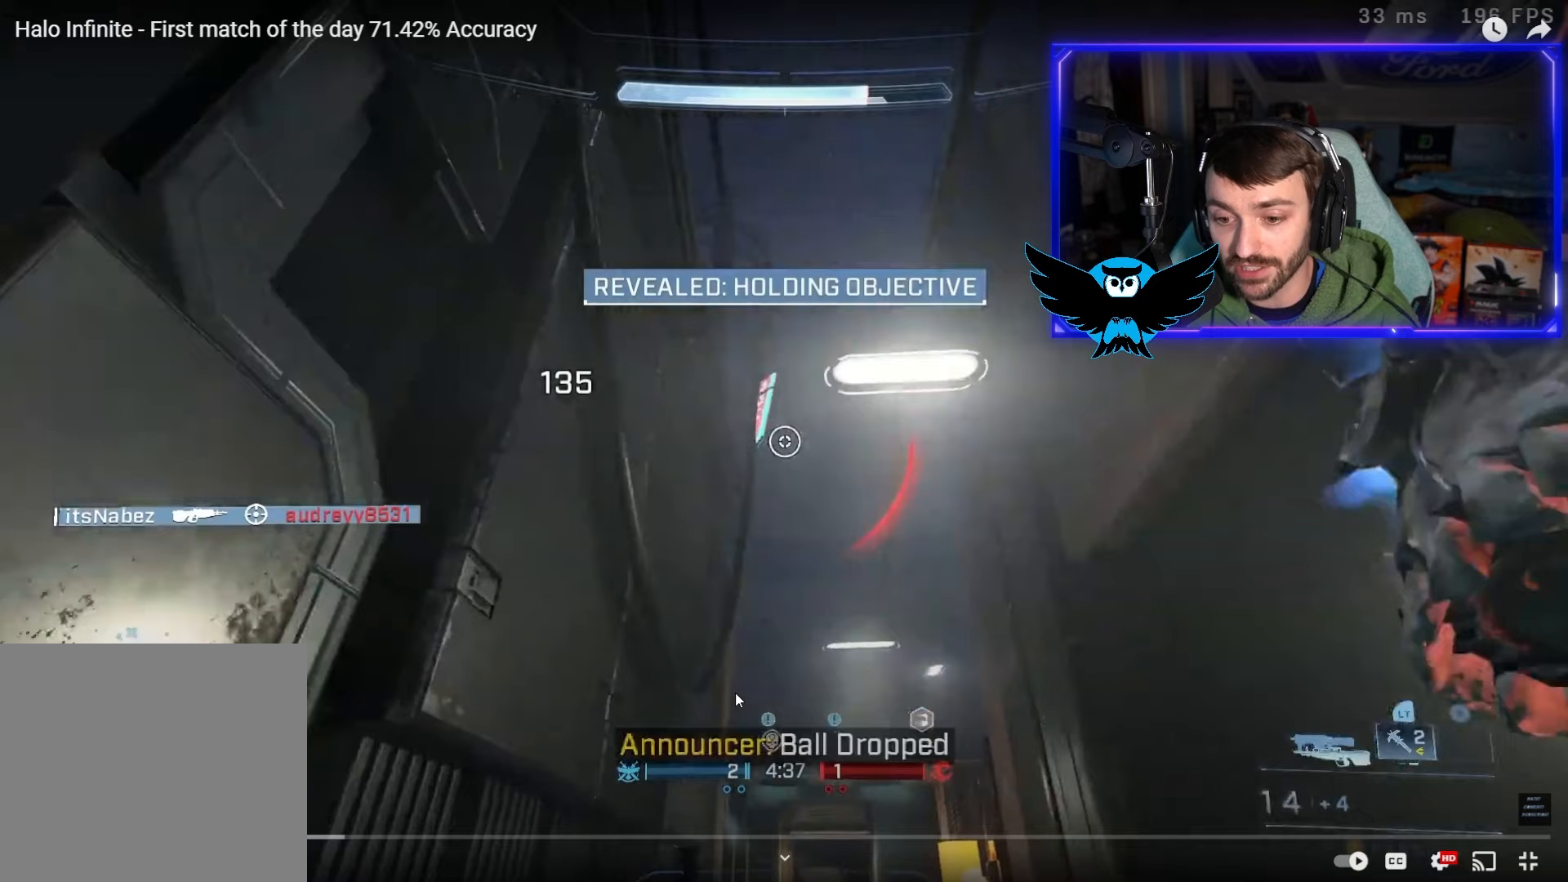
{"buttons": [], "left_stick": "up", "right_stick": "down-right", "events": []}
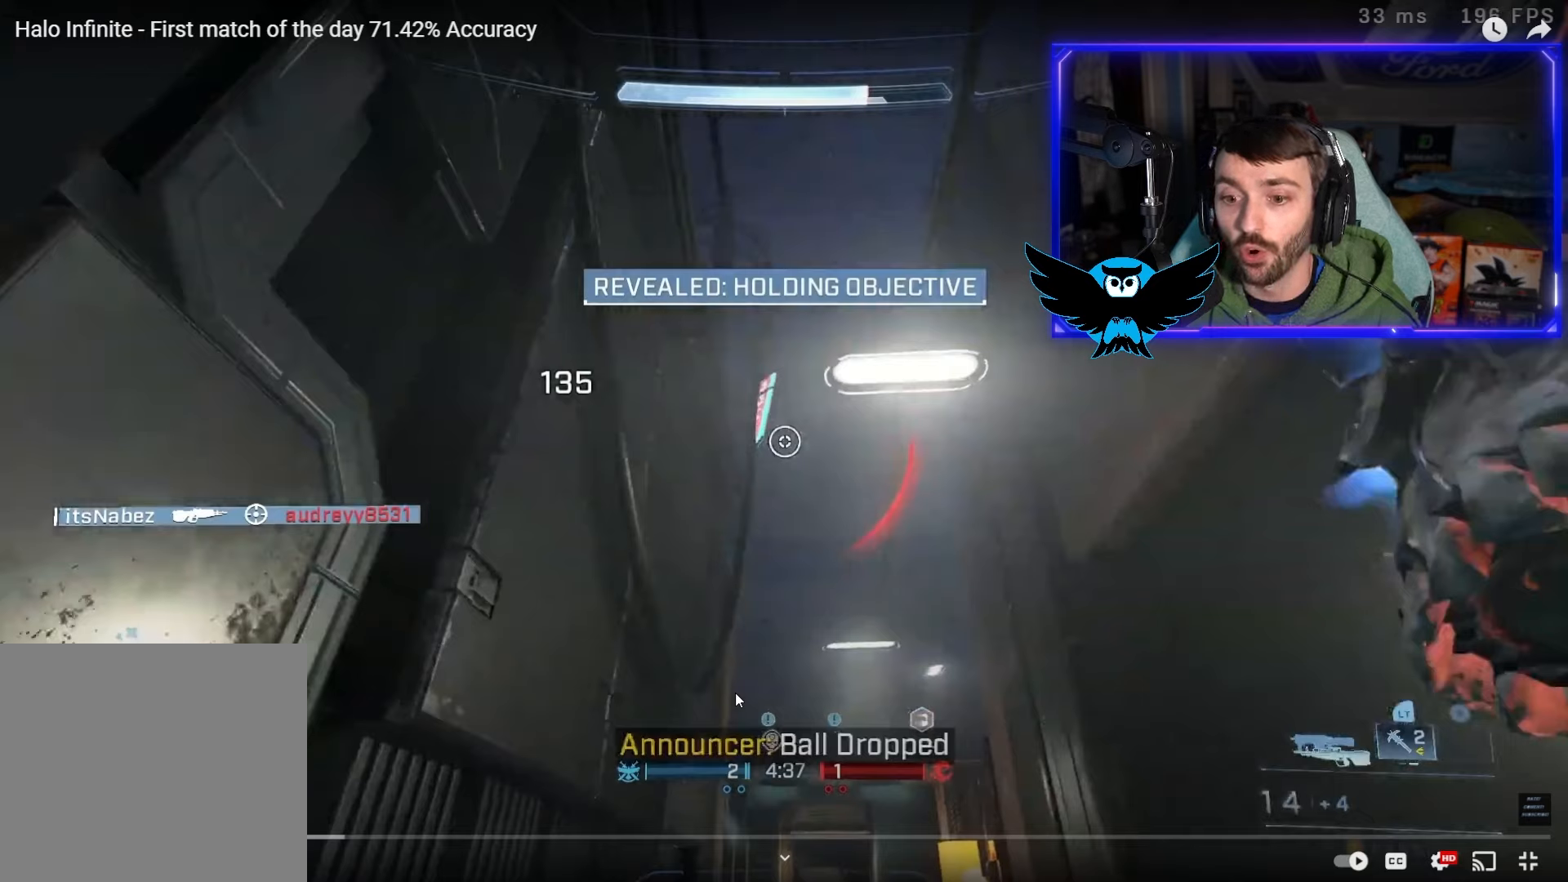
{"buttons": [], "left_stick": "up", "right_stick": "down-right", "events": []}
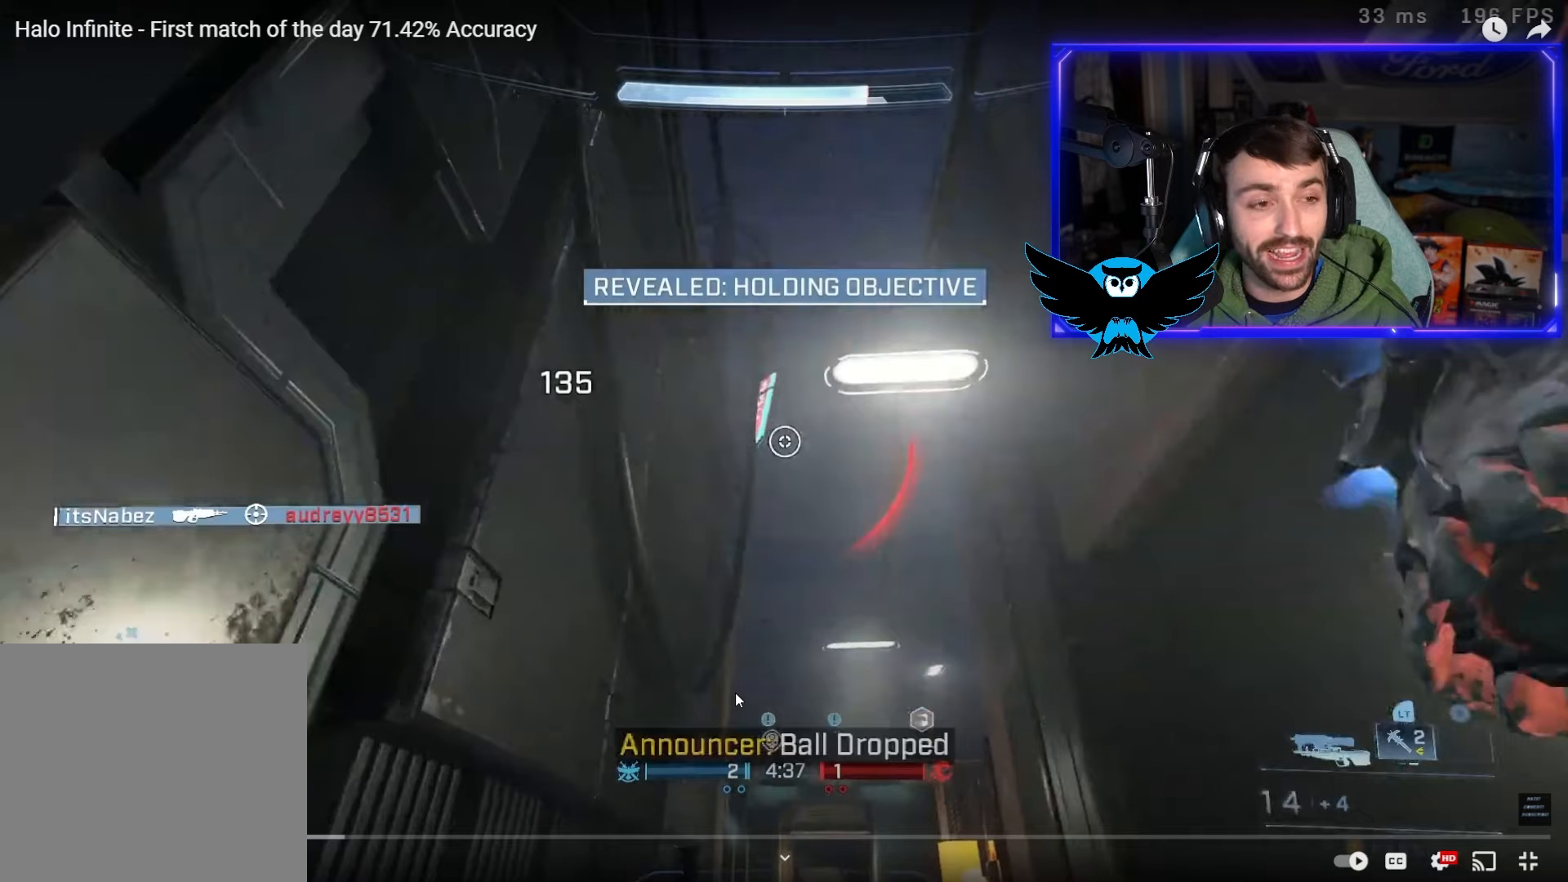
{"buttons": [], "left_stick": "up", "right_stick": "down-right", "events": []}
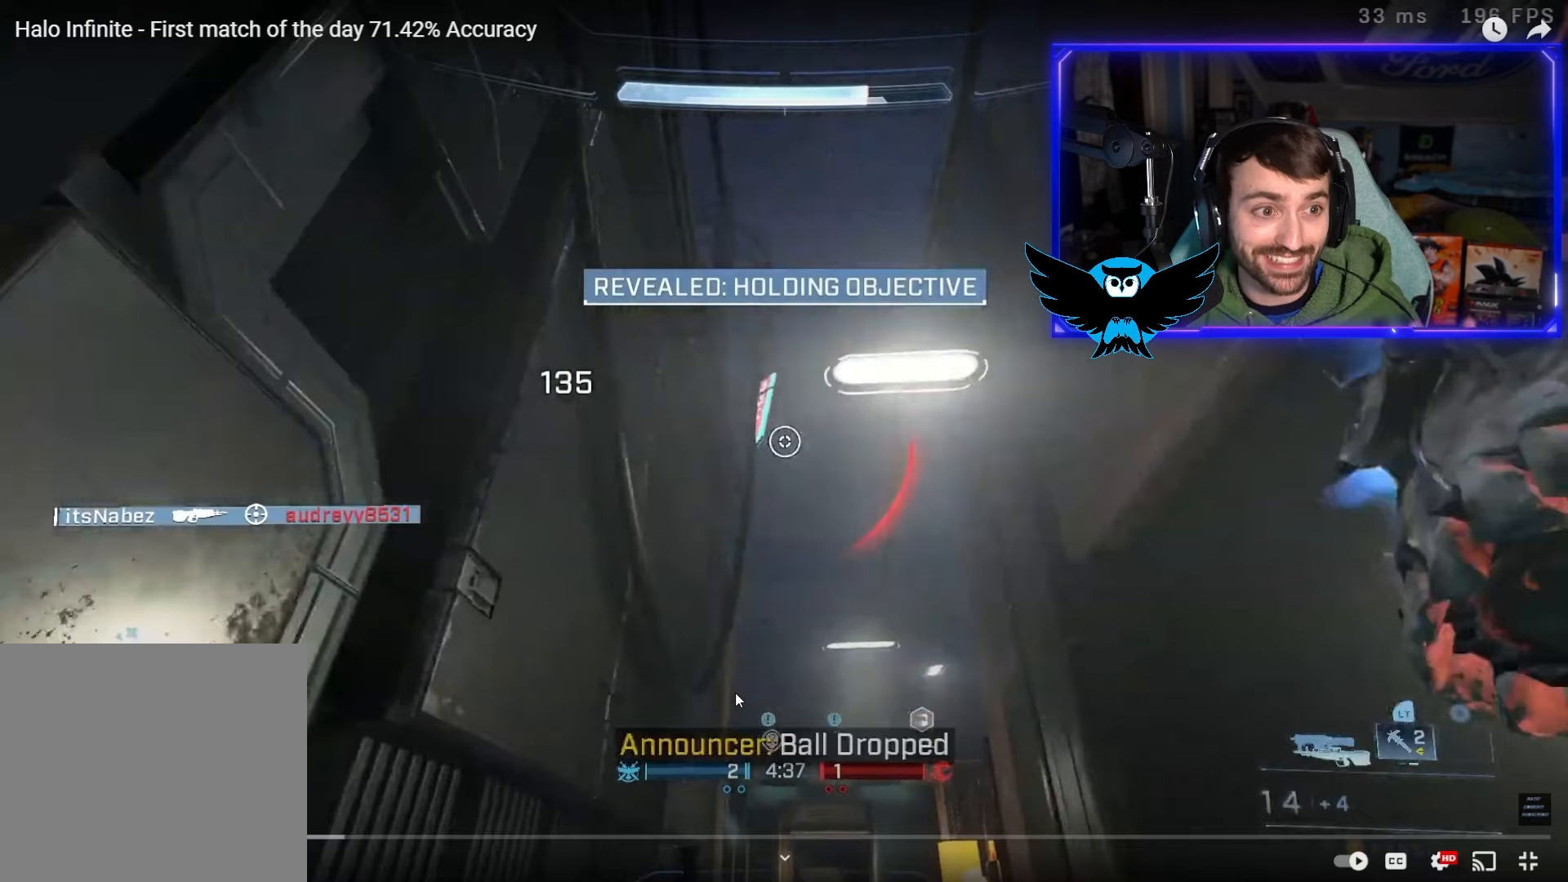
{"buttons": [], "left_stick": "up", "right_stick": "down-right", "events": []}
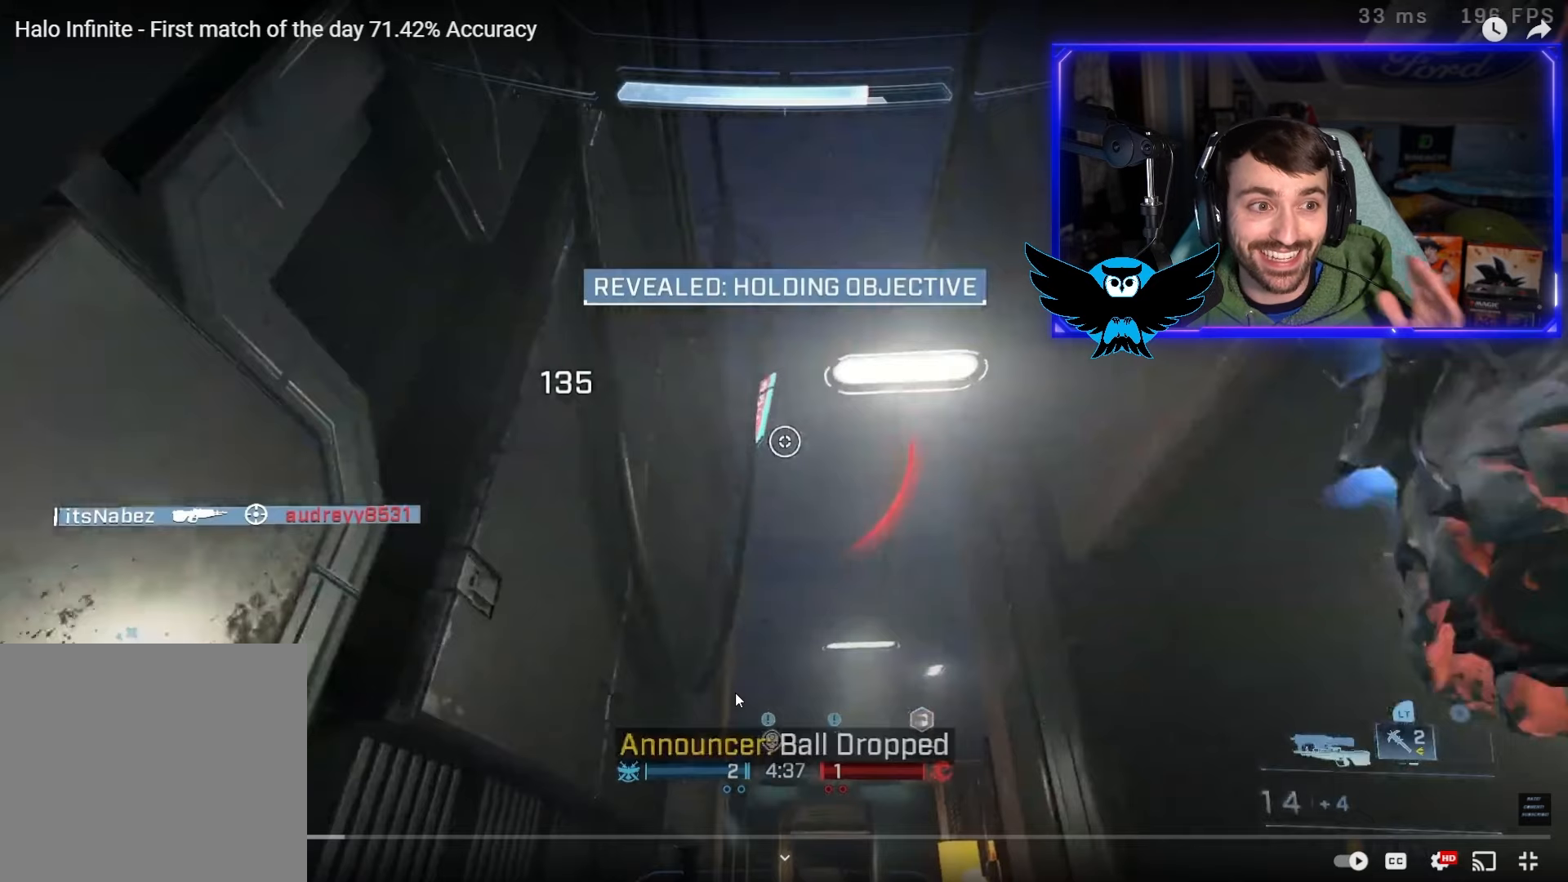
{"buttons": [], "left_stick": "up", "right_stick": "down-right", "events": []}
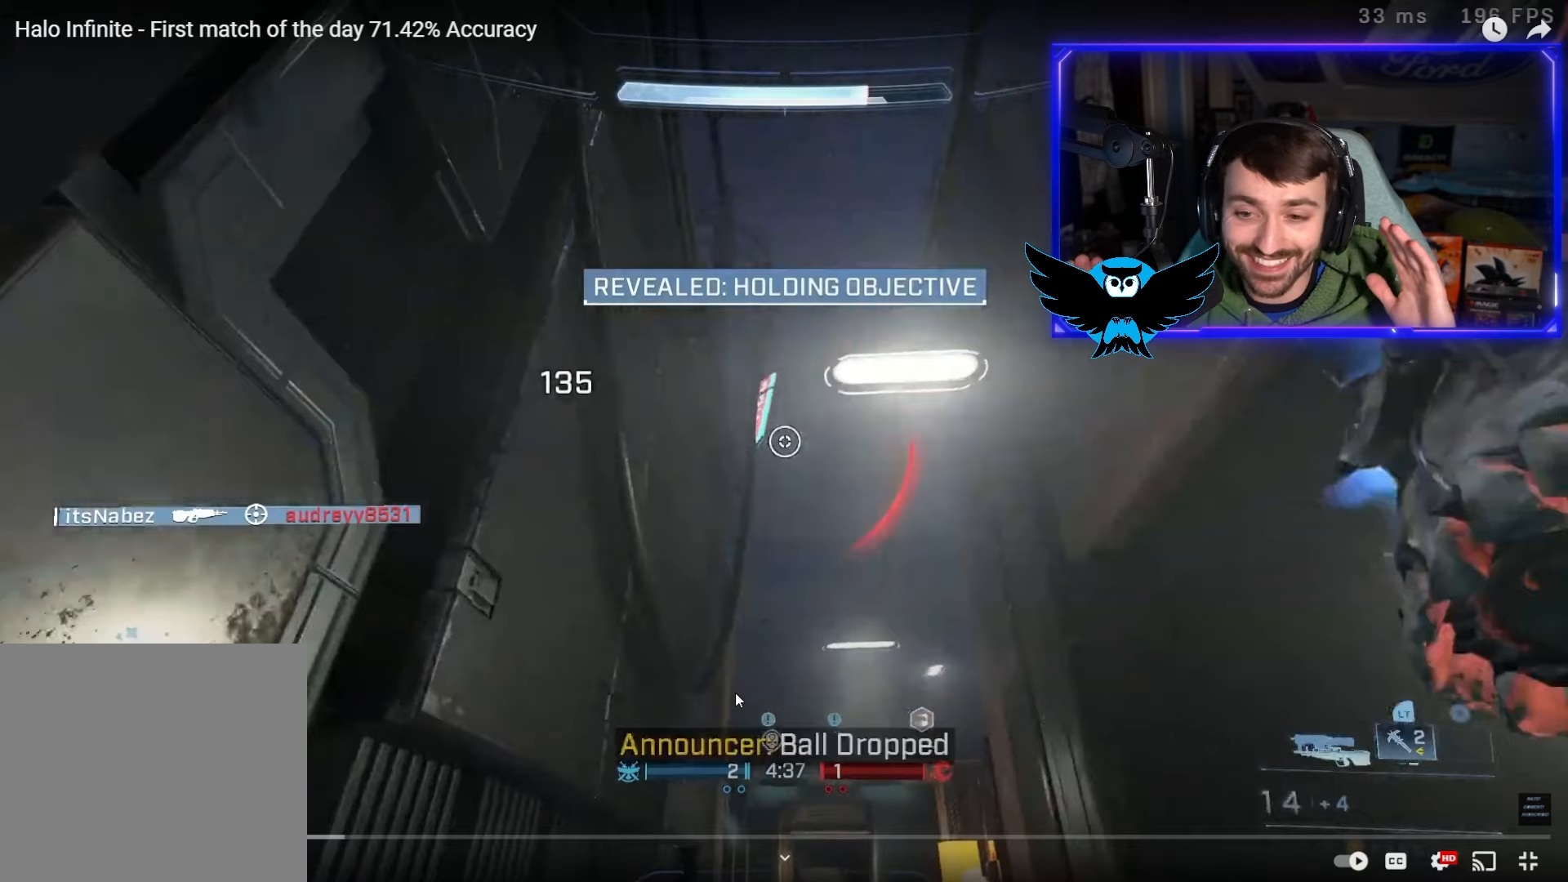
{"buttons": [], "left_stick": "up", "right_stick": "down-right", "events": []}
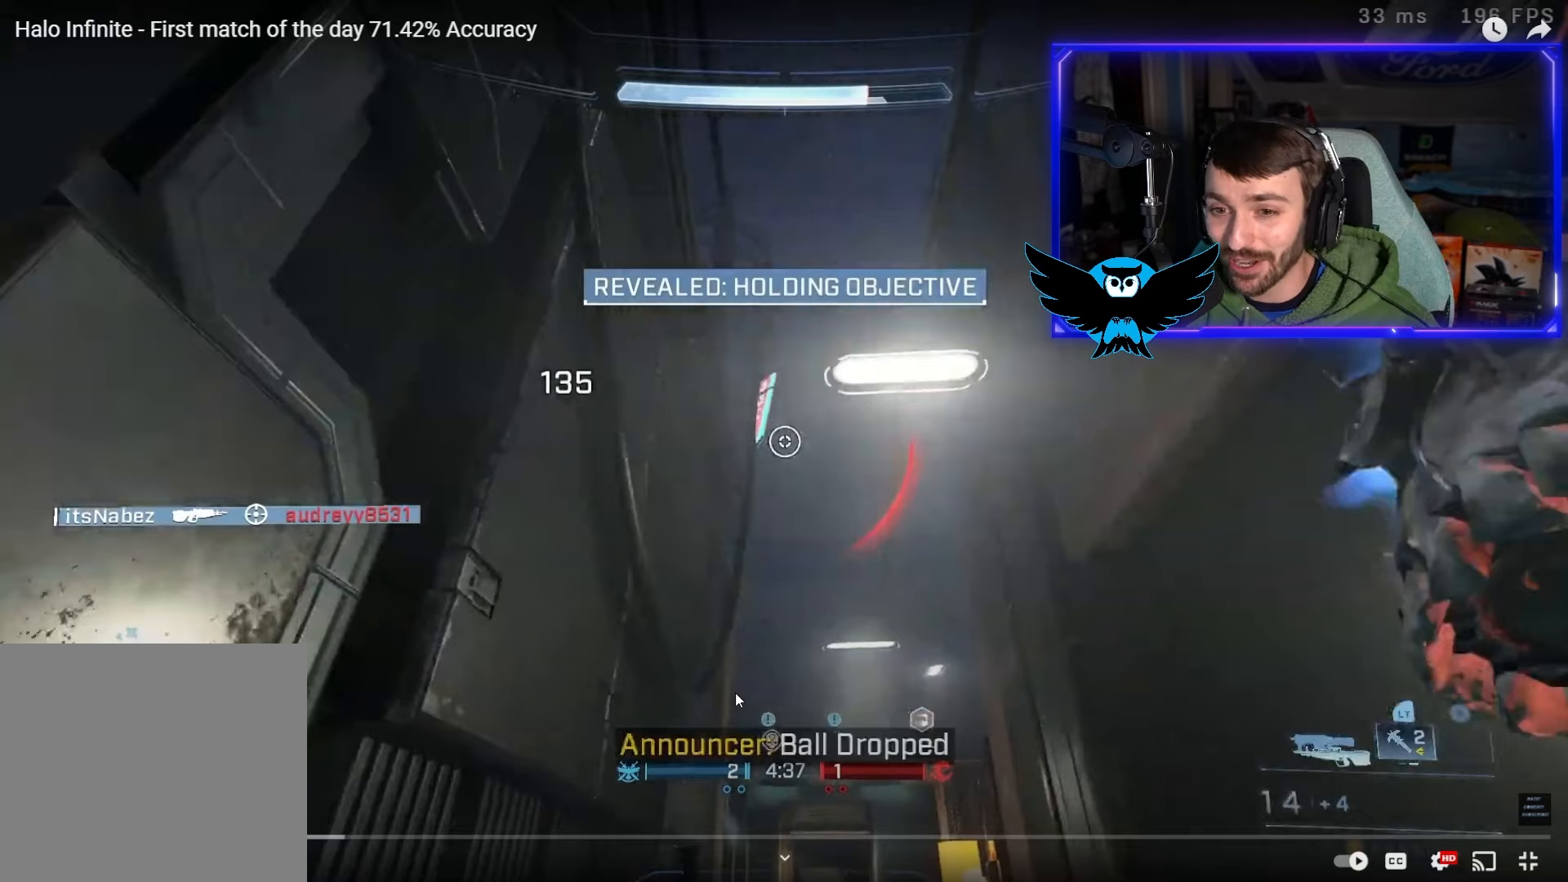
{"buttons": [], "left_stick": "up", "right_stick": "down-right", "events": []}
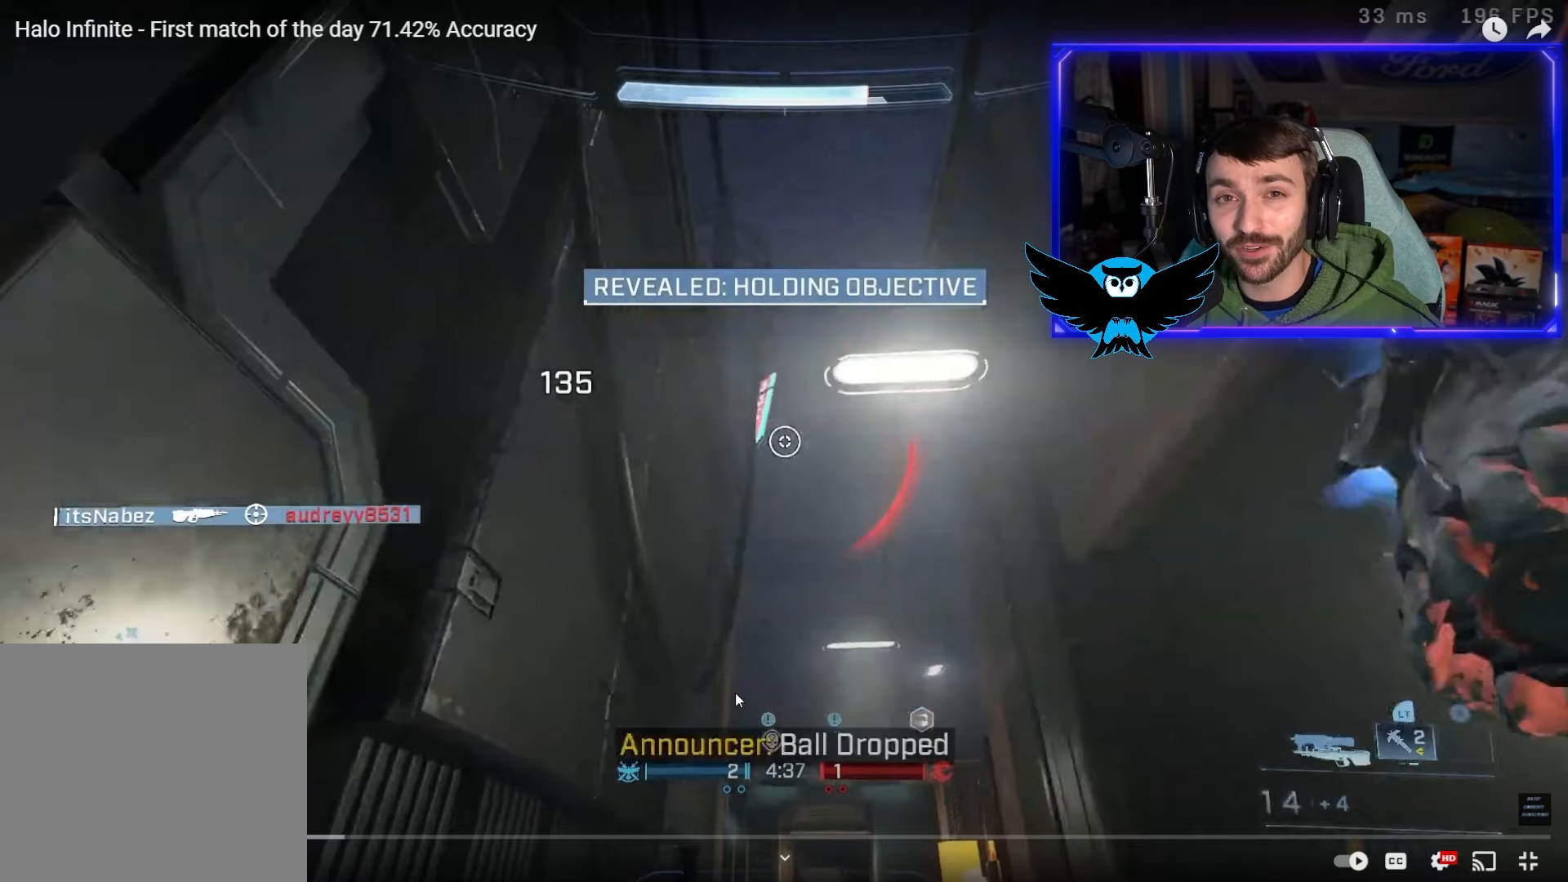
{"buttons": [], "left_stick": "up", "right_stick": "down-right", "events": []}
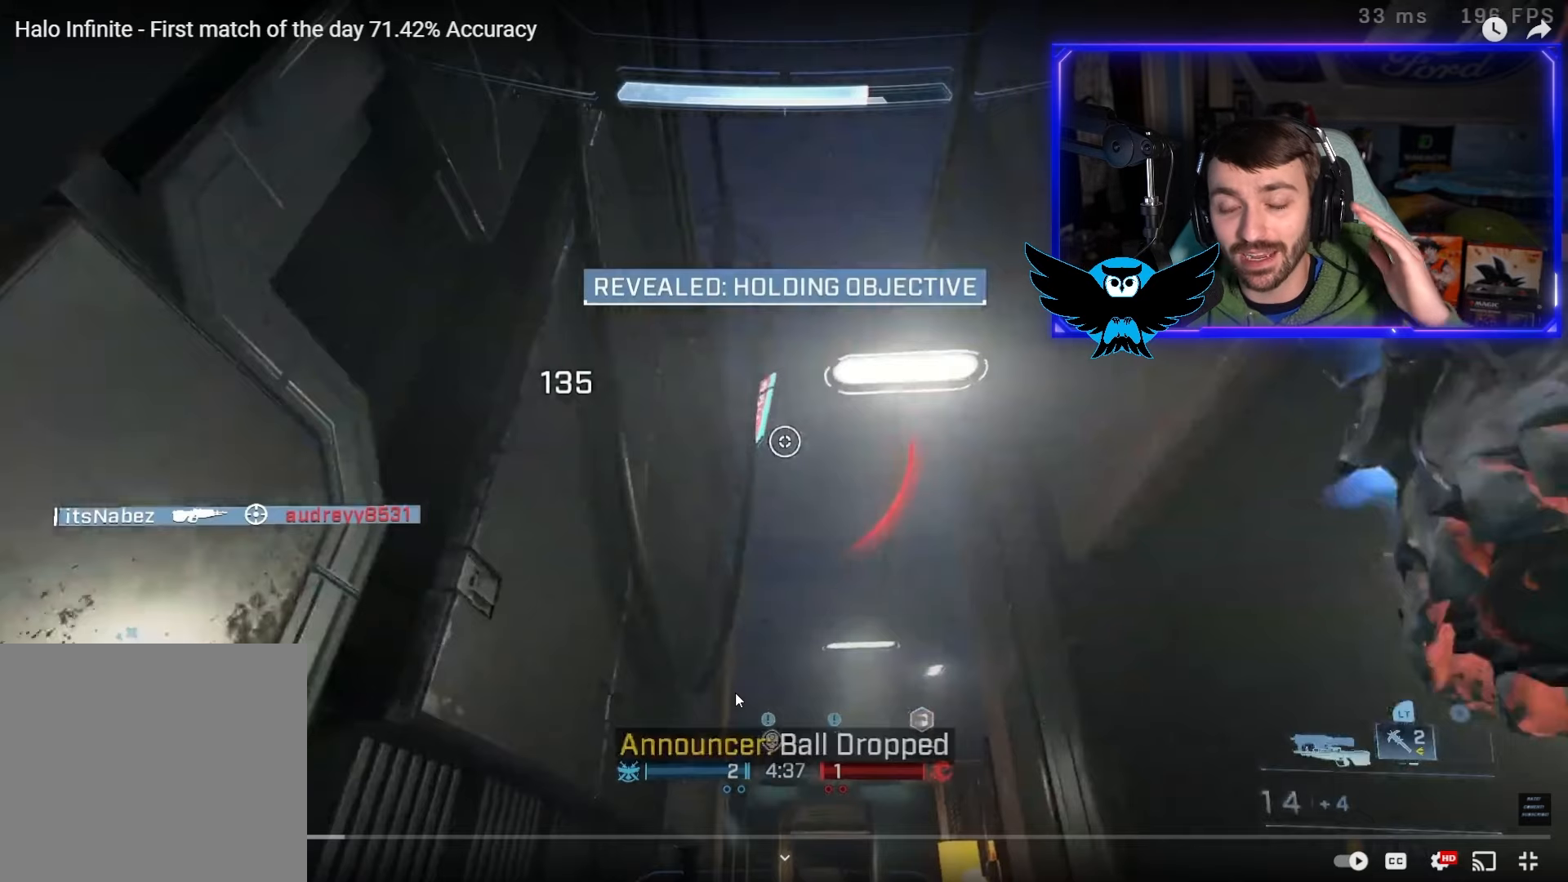
{"buttons": [], "left_stick": "up", "right_stick": "down-right", "events": []}
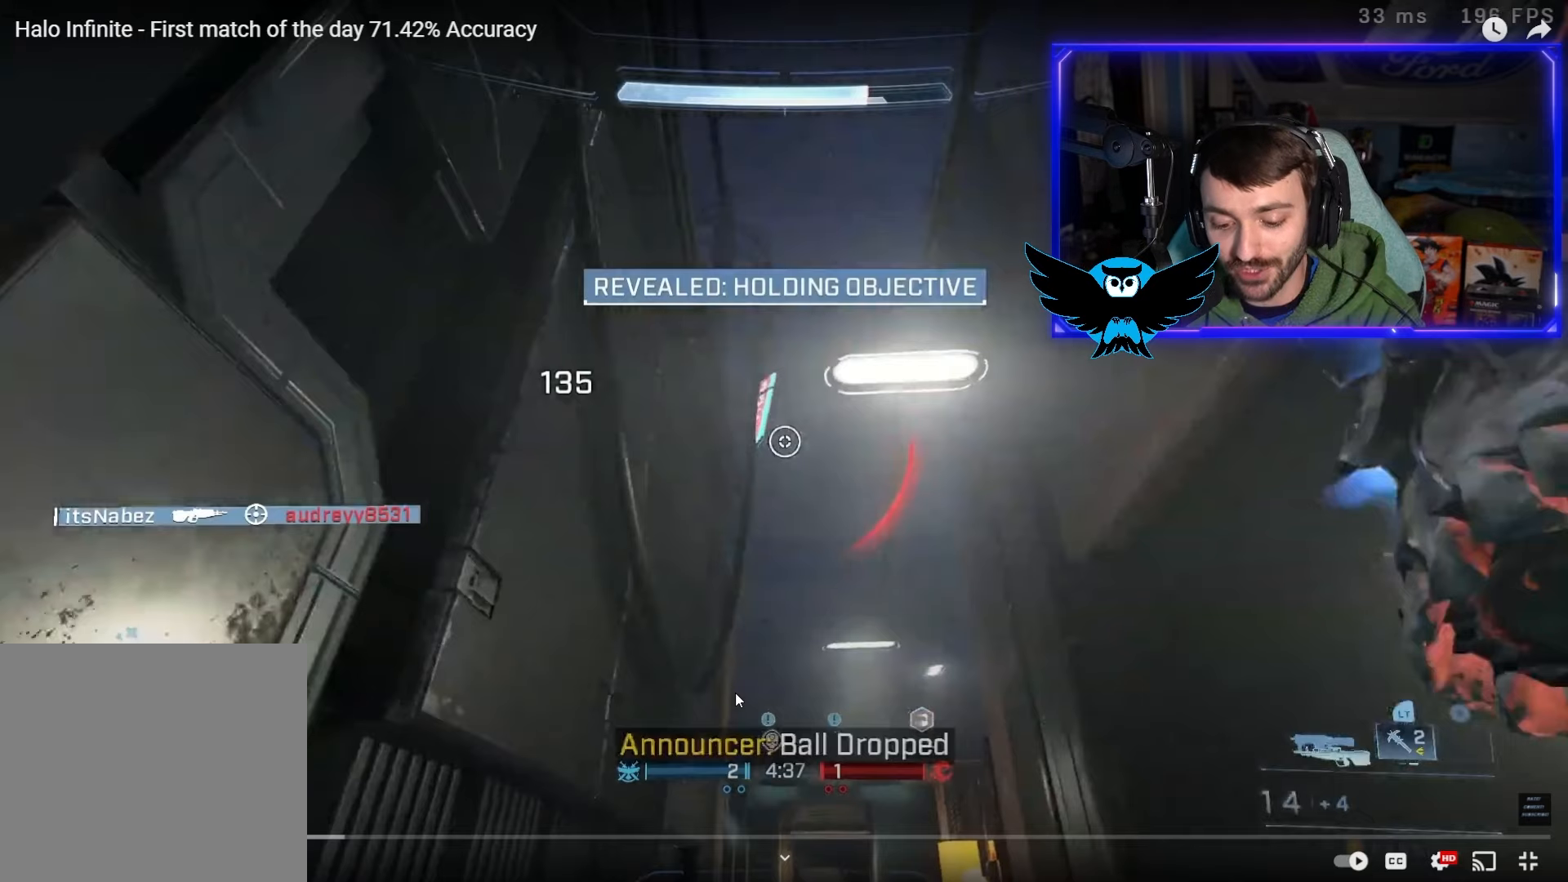
{"buttons": [], "left_stick": "up", "right_stick": "down-right", "events": []}
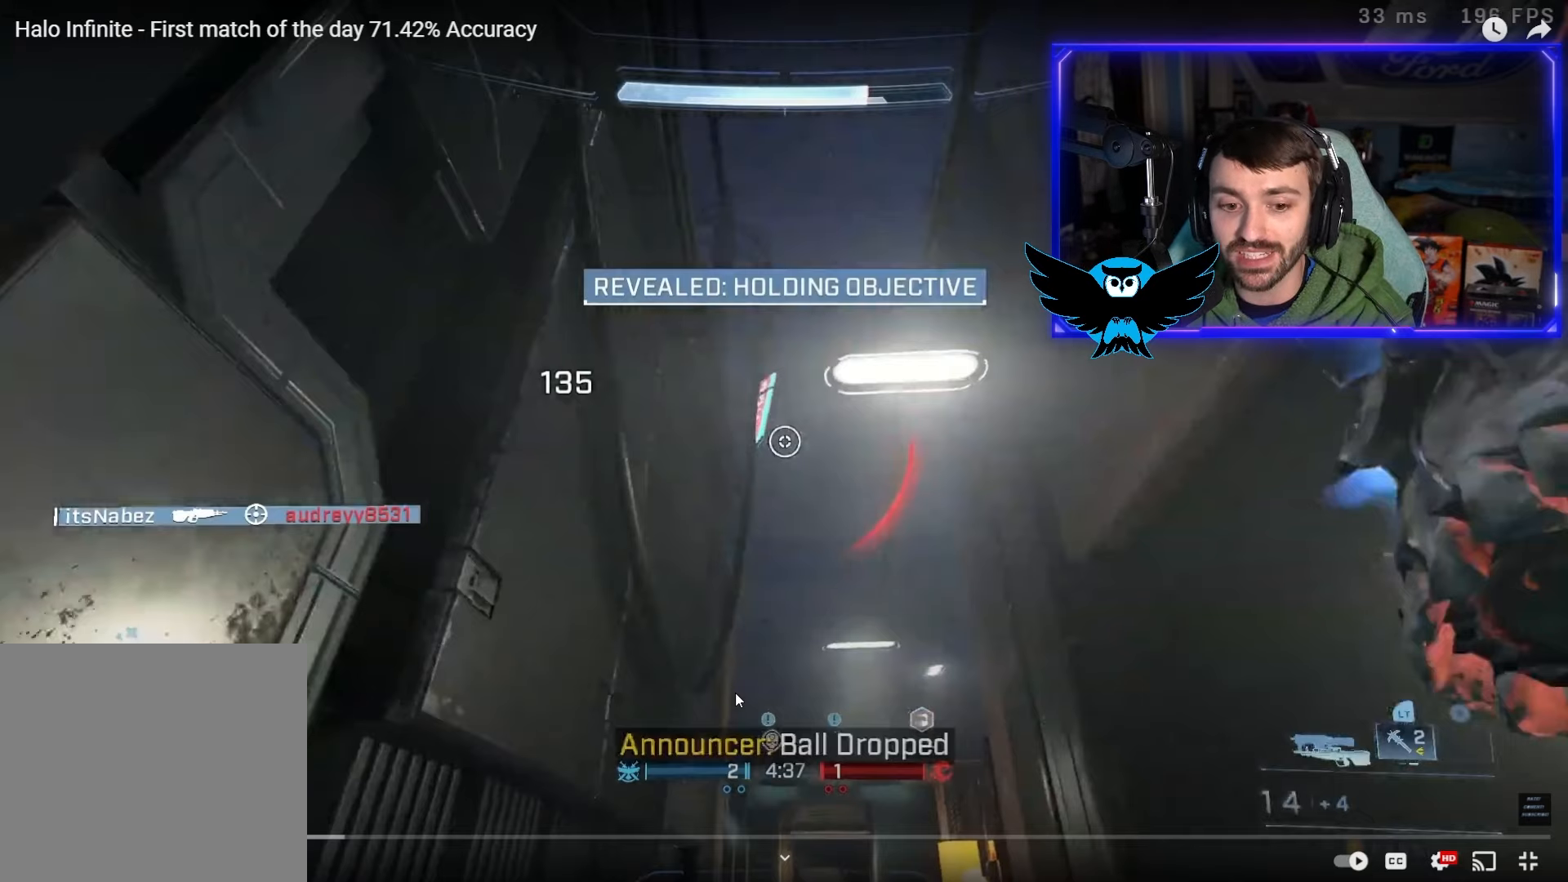
{"buttons": [], "left_stick": "up", "right_stick": "down-right", "events": []}
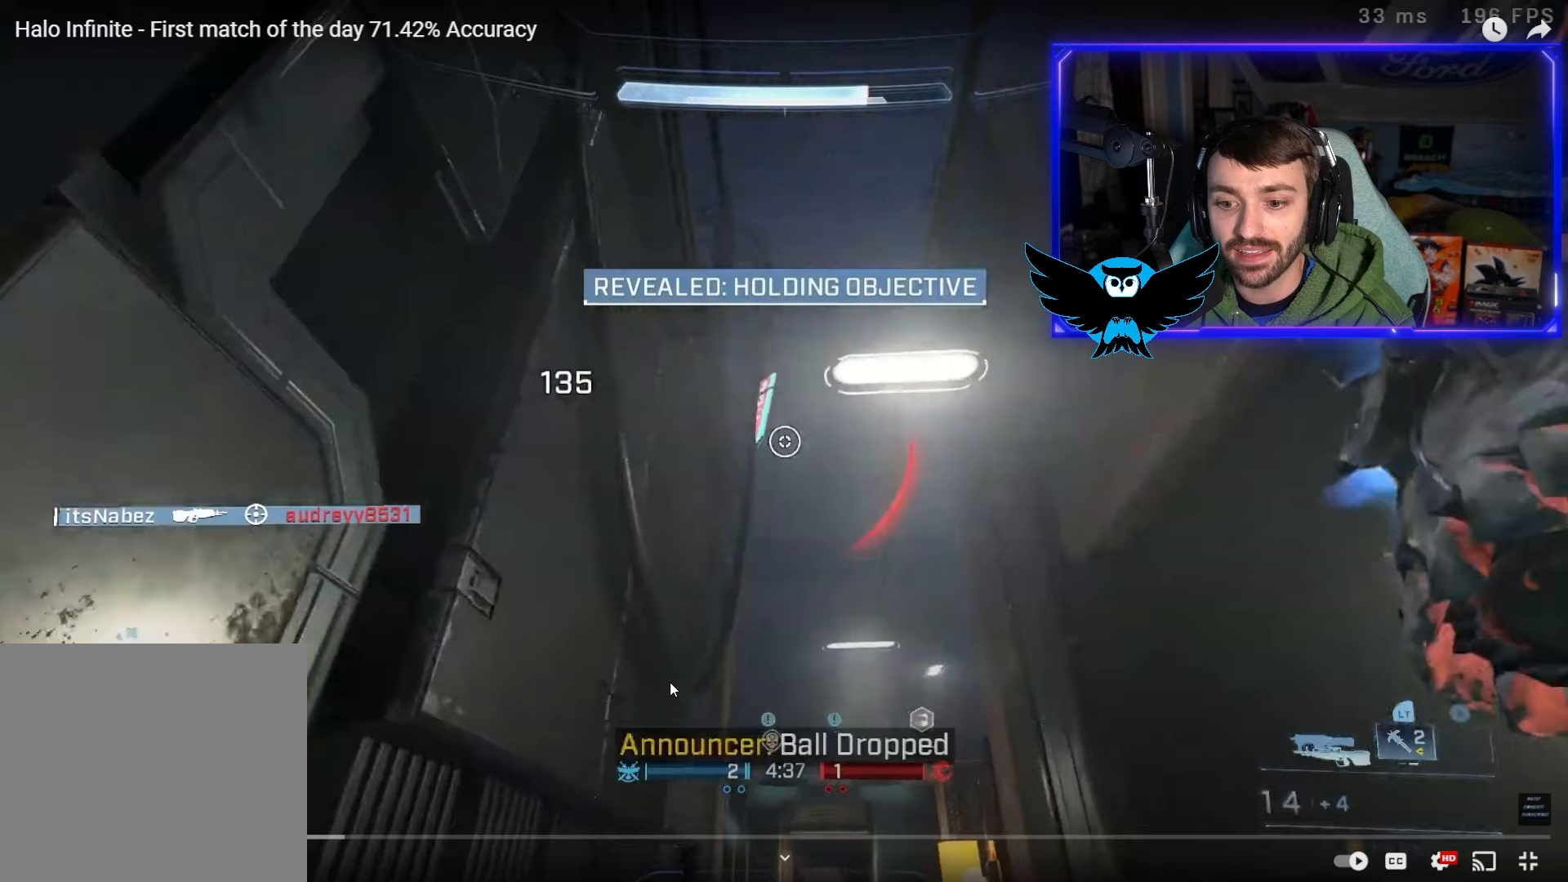
{"buttons": [], "left_stick": "up", "right_stick": "center", "events": [[383, "right_stick", "center"]]}
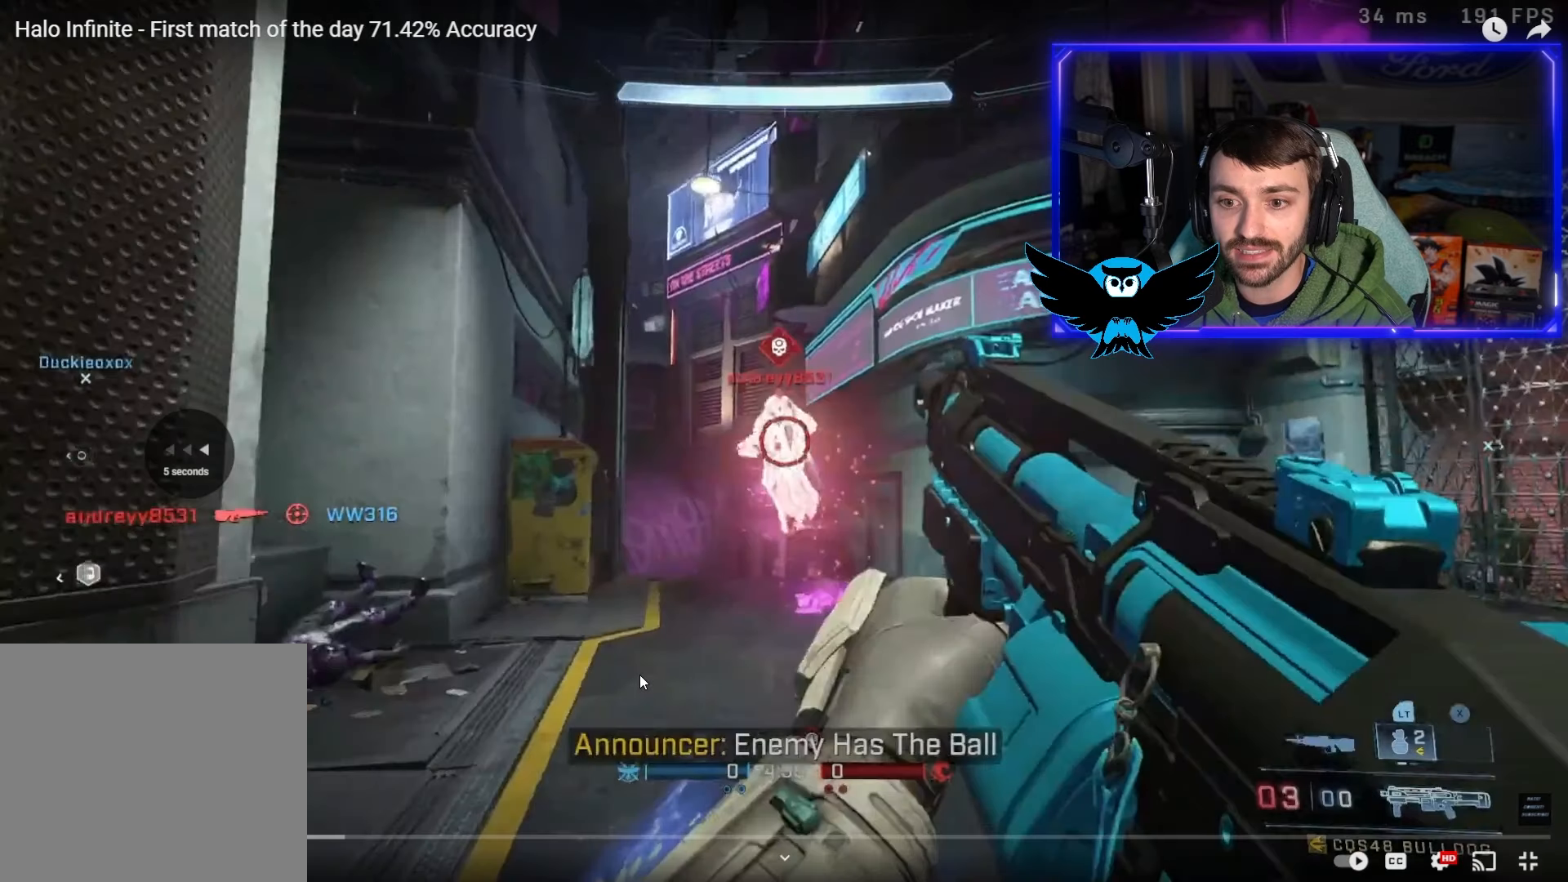
{"buttons": [], "left_stick": "up", "right_stick": "center", "events": []}